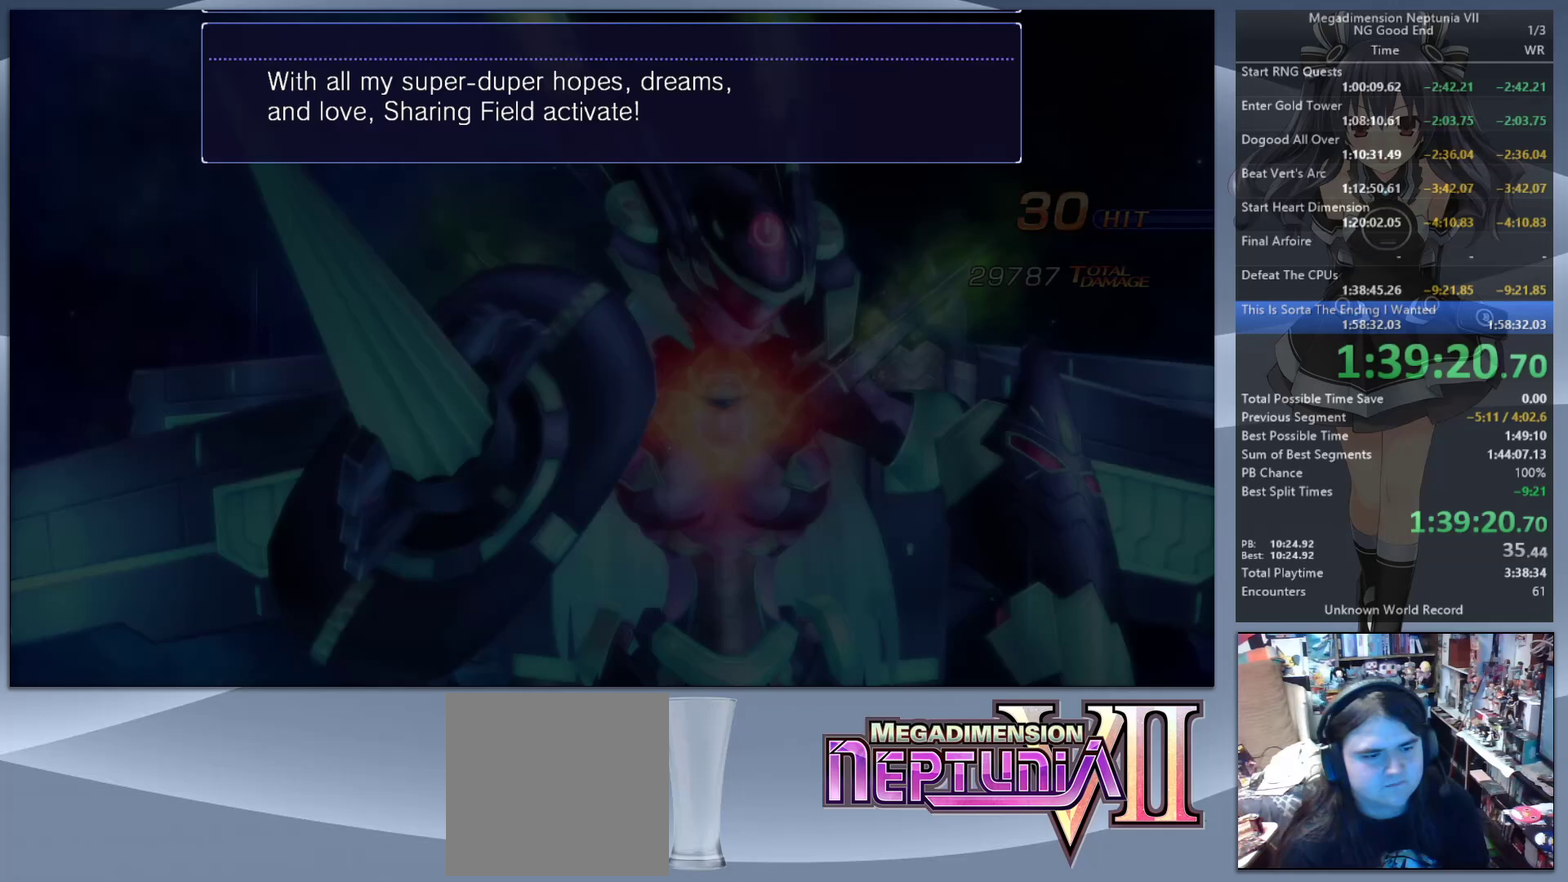
Gameplay with a controller (PlayStation layout); each line is a JSON object with the inputs held at the frame after it. "events" lists button and stick changes between this image and that frame as [ms after this image, input, new state], when the widget could be followed in between. This document gives stick clicks only as held states, not as events. Not read: L1 R1.
{"buttons": ["CIRCLE"], "left_stick": "center", "right_stick": "center", "events": [[33, "TRIANGLE", "up"], [67, "CROSS", "down"], [200, "CROSS", "up"], [500, "CIRCLE", "down"]]}
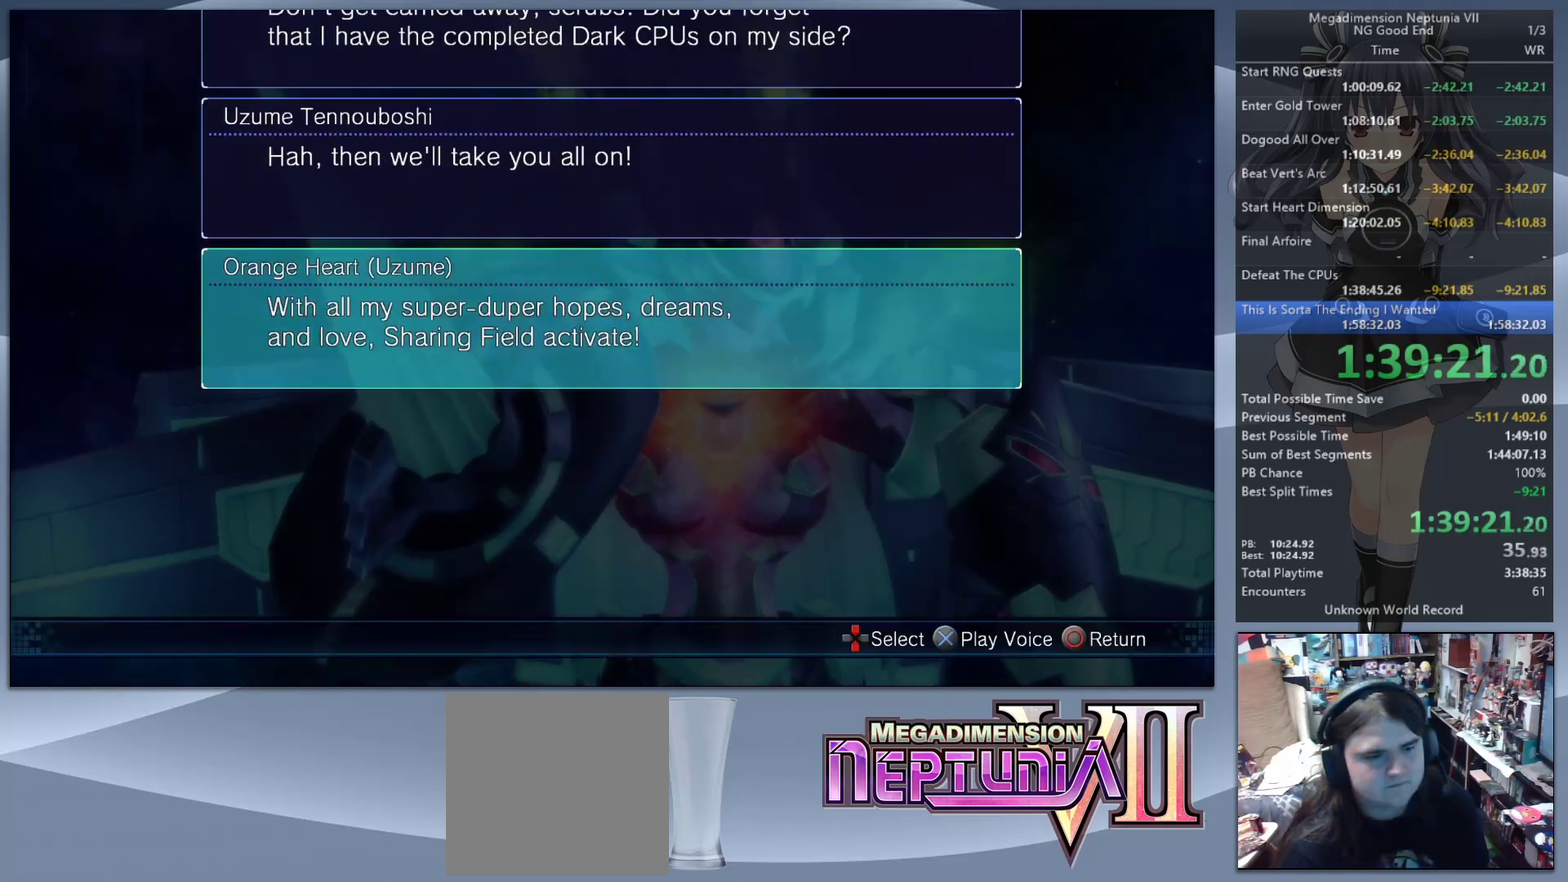
{"buttons": ["L2"], "left_stick": "center", "right_stick": "center", "events": [[100, "CIRCLE", "up"], [167, "L2", "down"], [200, "DPAD_UP", "down"], [267, "CROSS", "down"], [333, "DPAD_UP", "up"], [400, "CROSS", "up"]]}
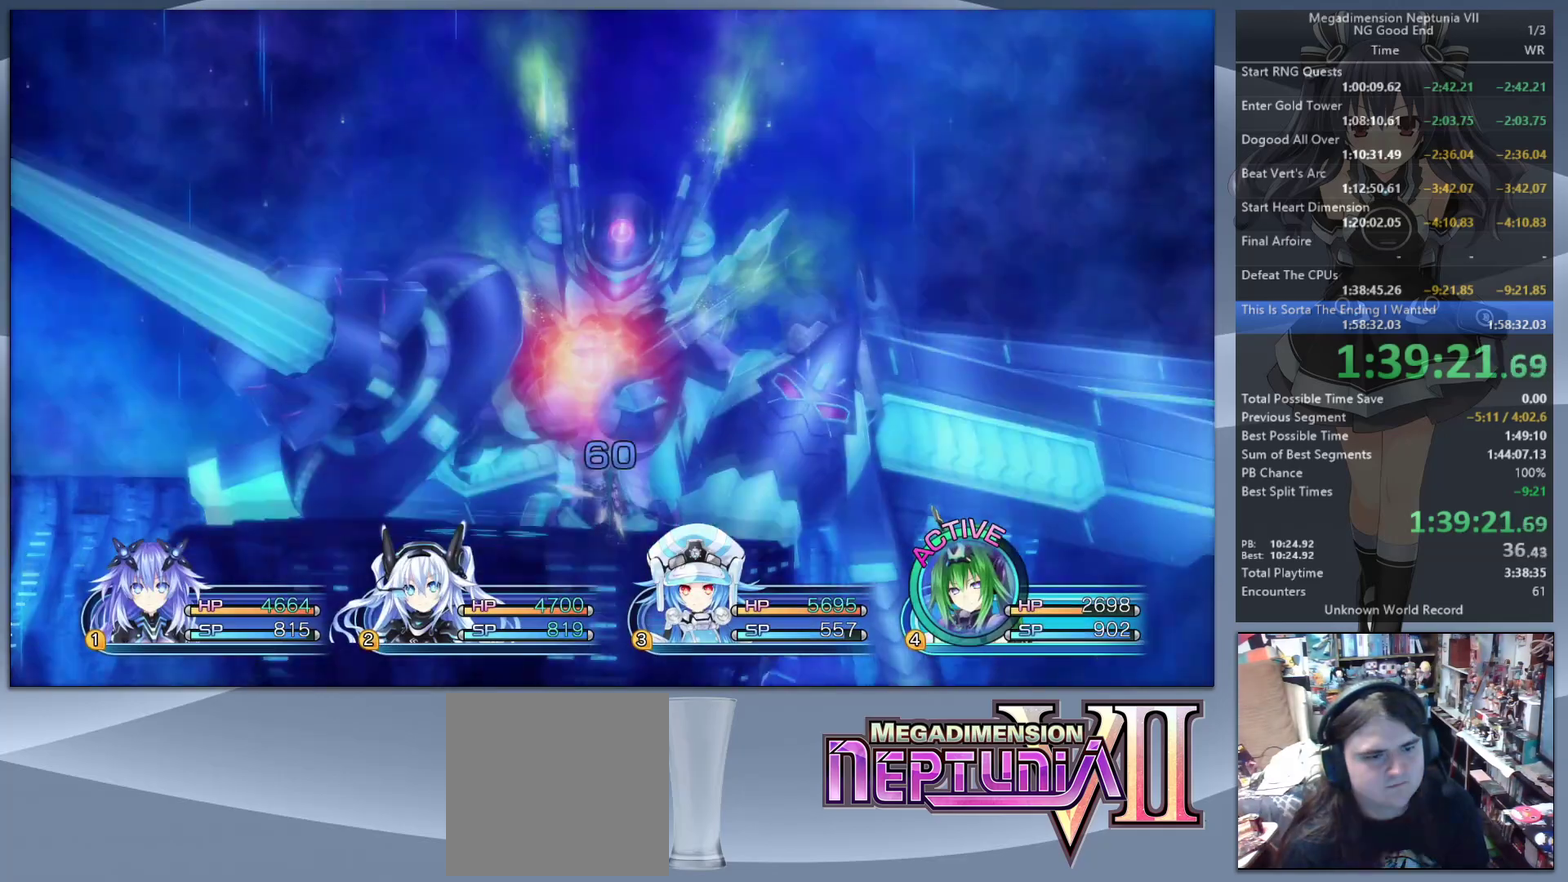
{"buttons": ["L2"], "left_stick": "center", "right_stick": "center", "events": [[233, "TRIANGLE", "down"], [333, "TRIANGLE", "up"]]}
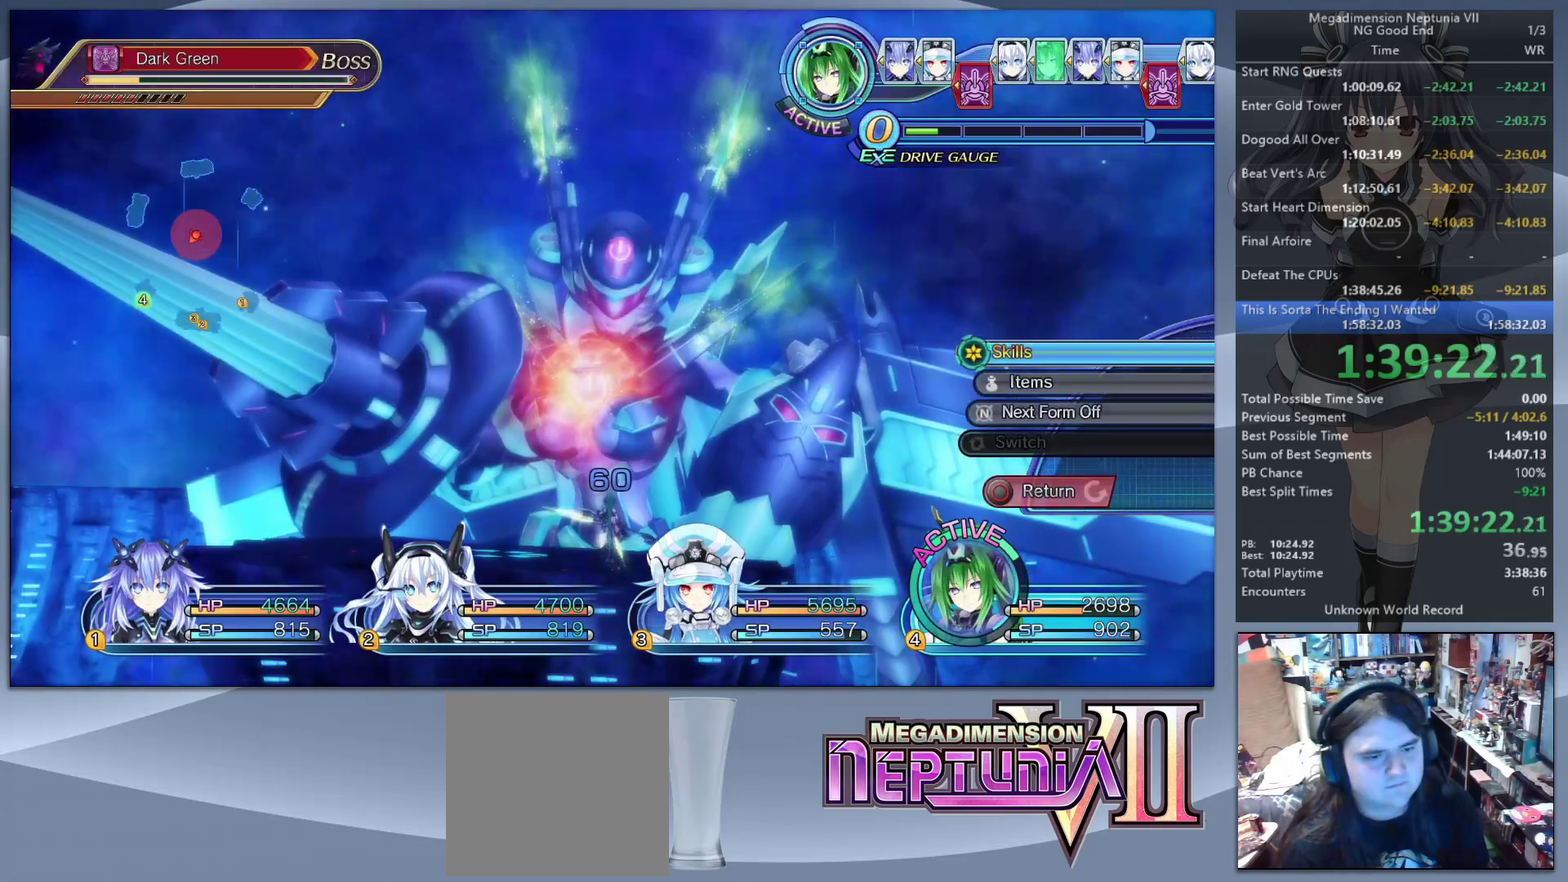
{"buttons": ["DPAD_UP"], "left_stick": "center", "right_stick": "center", "events": [[100, "L2", "up"], [267, "CROSS", "down"], [400, "CROSS", "up"], [467, "DPAD_UP", "down"]]}
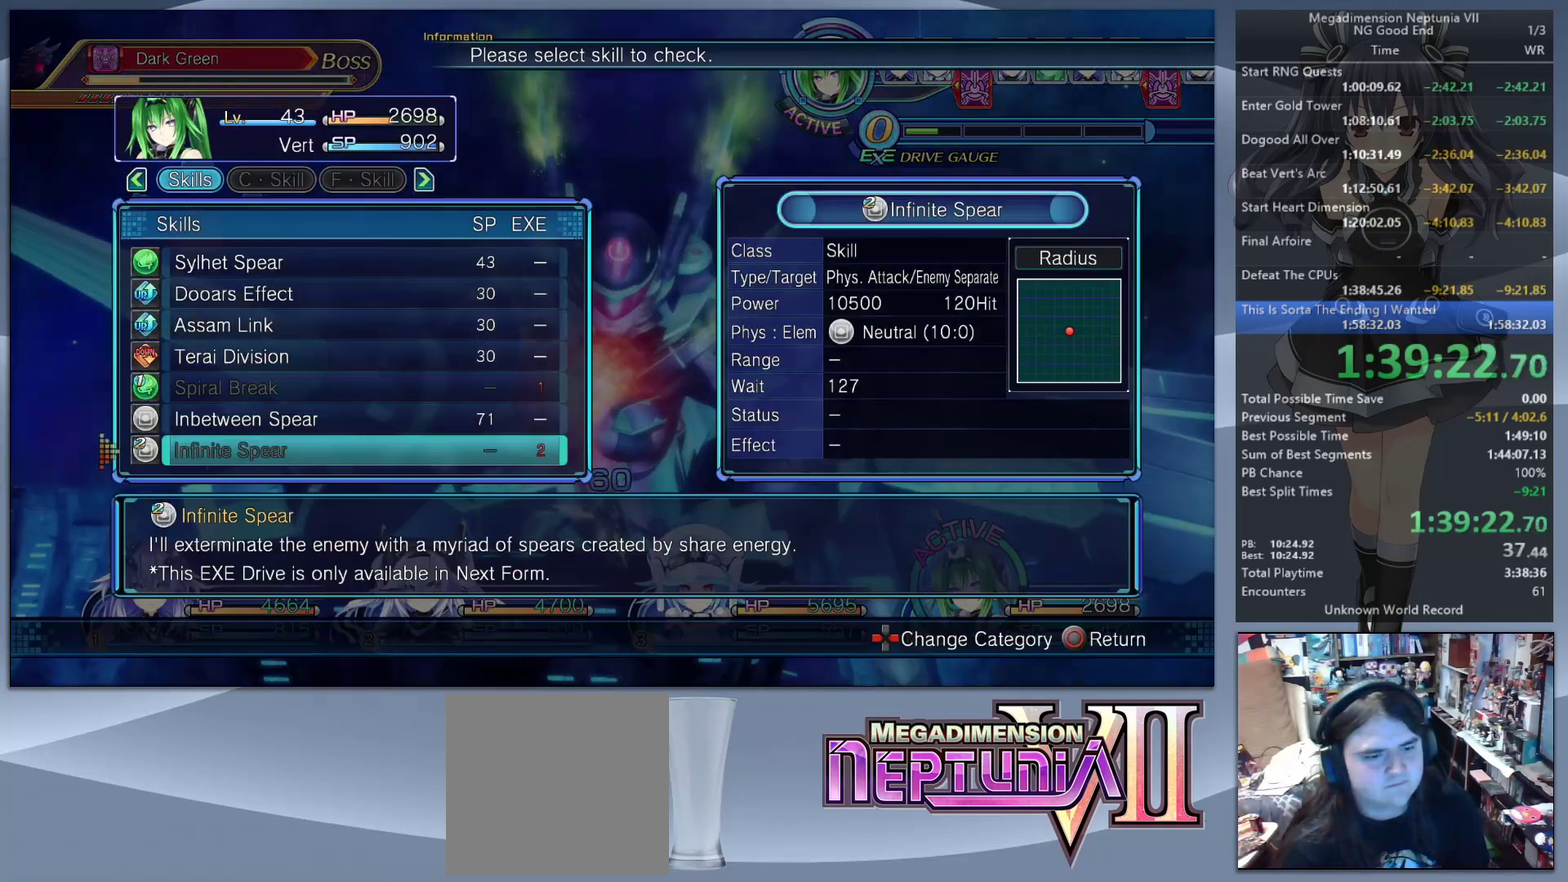
{"buttons": ["CROSS", "L2"], "left_stick": "center", "right_stick": "center", "events": [[33, "DPAD_UP", "up"], [167, "DPAD_UP", "down"], [233, "DPAD_UP", "up"], [433, "CROSS", "down"], [500, "L2", "down"]]}
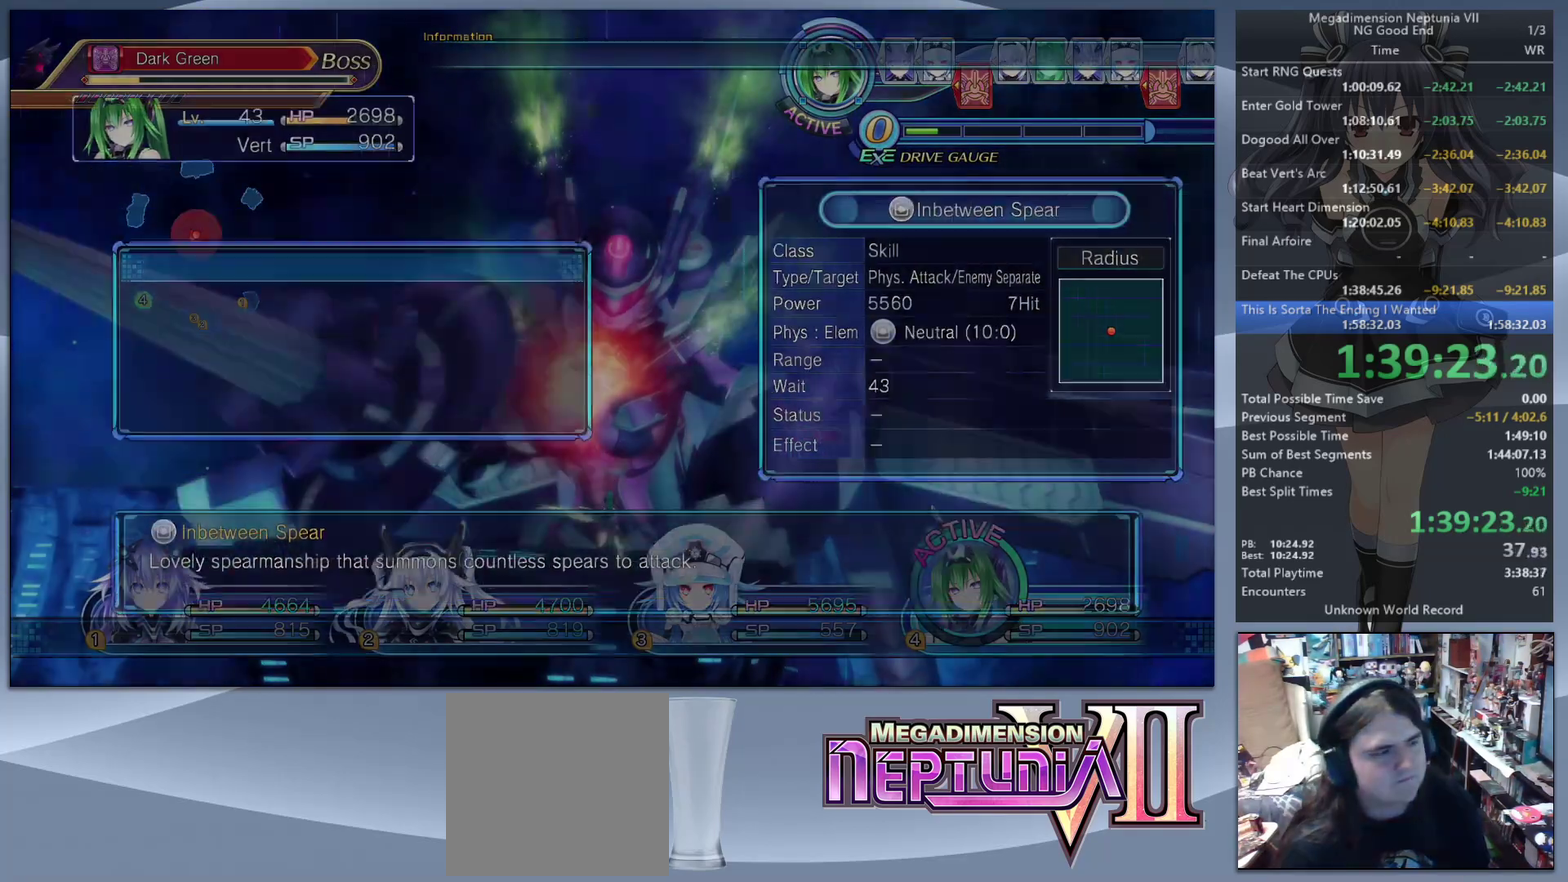
{"buttons": ["TRIANGLE", "L2"], "left_stick": "center", "right_stick": "center", "events": [[200, "CROSS", "up"], [500, "TRIANGLE", "down"]]}
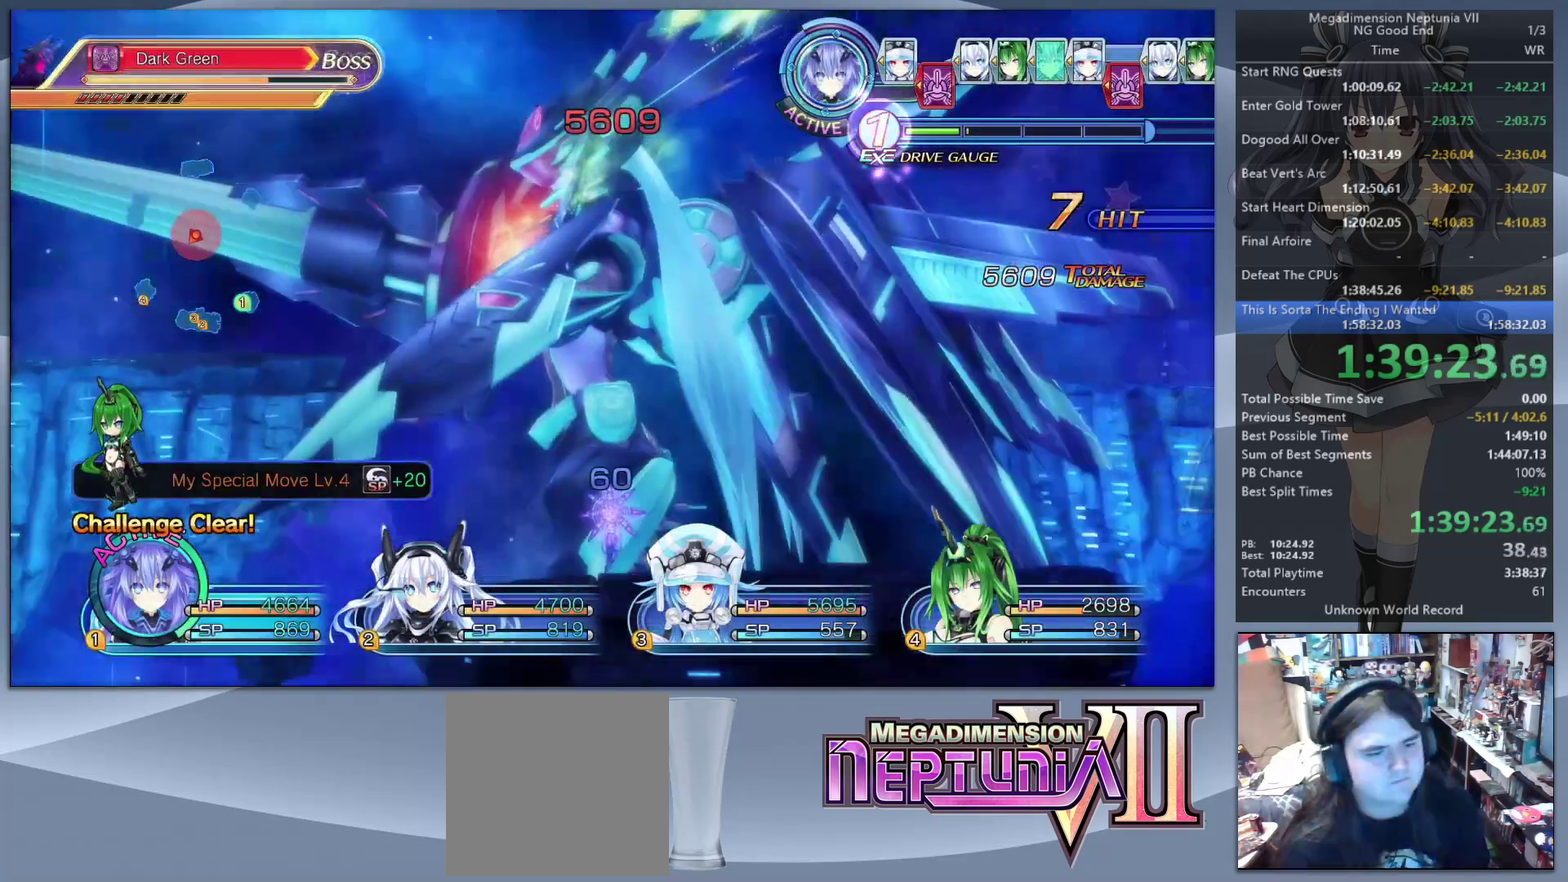
{"buttons": [], "left_stick": "center", "right_stick": "center", "events": [[133, "L2", "up"], [133, "TRIANGLE", "up"], [167, "CROSS", "down"], [300, "CROSS", "up"], [400, "DPAD_UP", "down"], [467, "DPAD_UP", "up"]]}
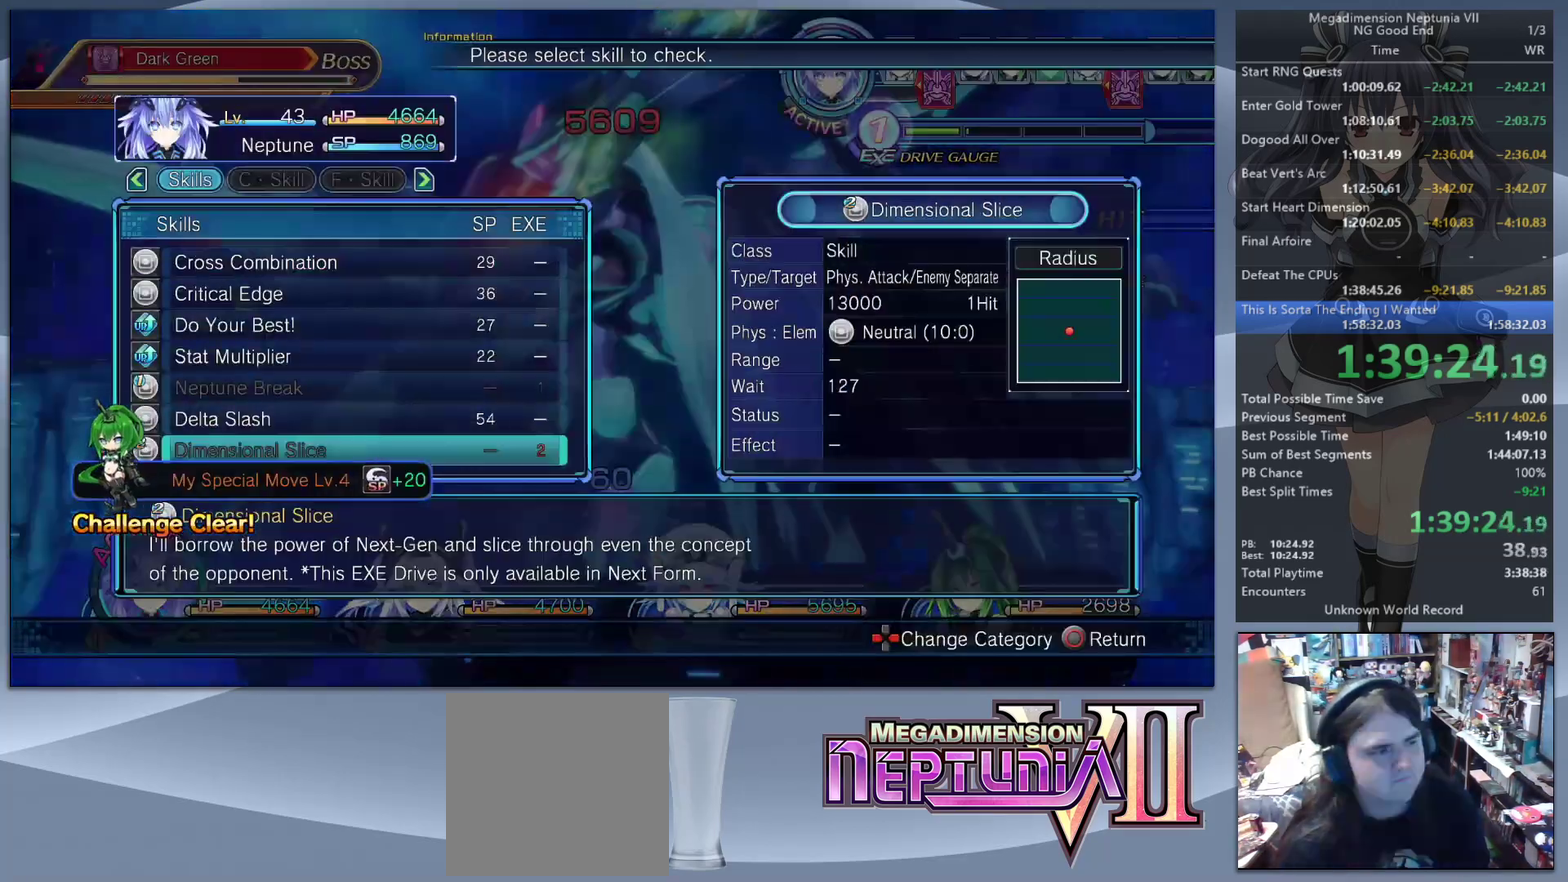
{"buttons": ["L2"], "left_stick": "center", "right_stick": "center", "events": [[67, "DPAD_UP", "down"], [133, "DPAD_UP", "up"], [200, "CROSS", "down"], [233, "L2", "down"], [267, "CROSS", "up"], [333, "CROSS", "down"], [467, "CROSS", "up"]]}
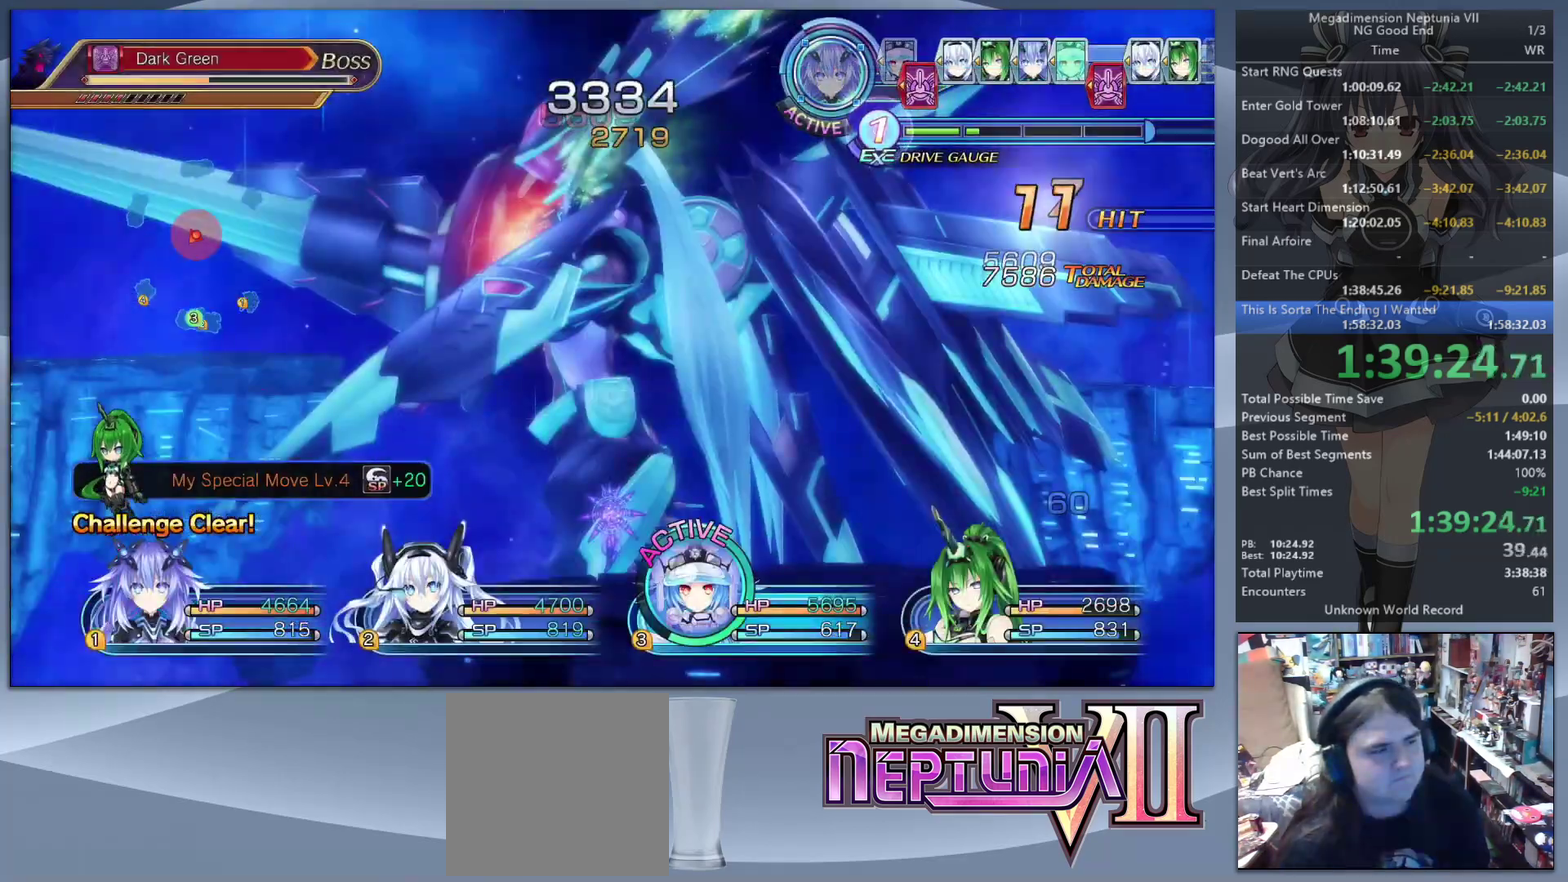
{"buttons": ["CROSS"], "left_stick": "center", "right_stick": "center", "events": [[267, "TRIANGLE", "down"], [367, "L2", "up"], [367, "TRIANGLE", "up"], [433, "CROSS", "down"]]}
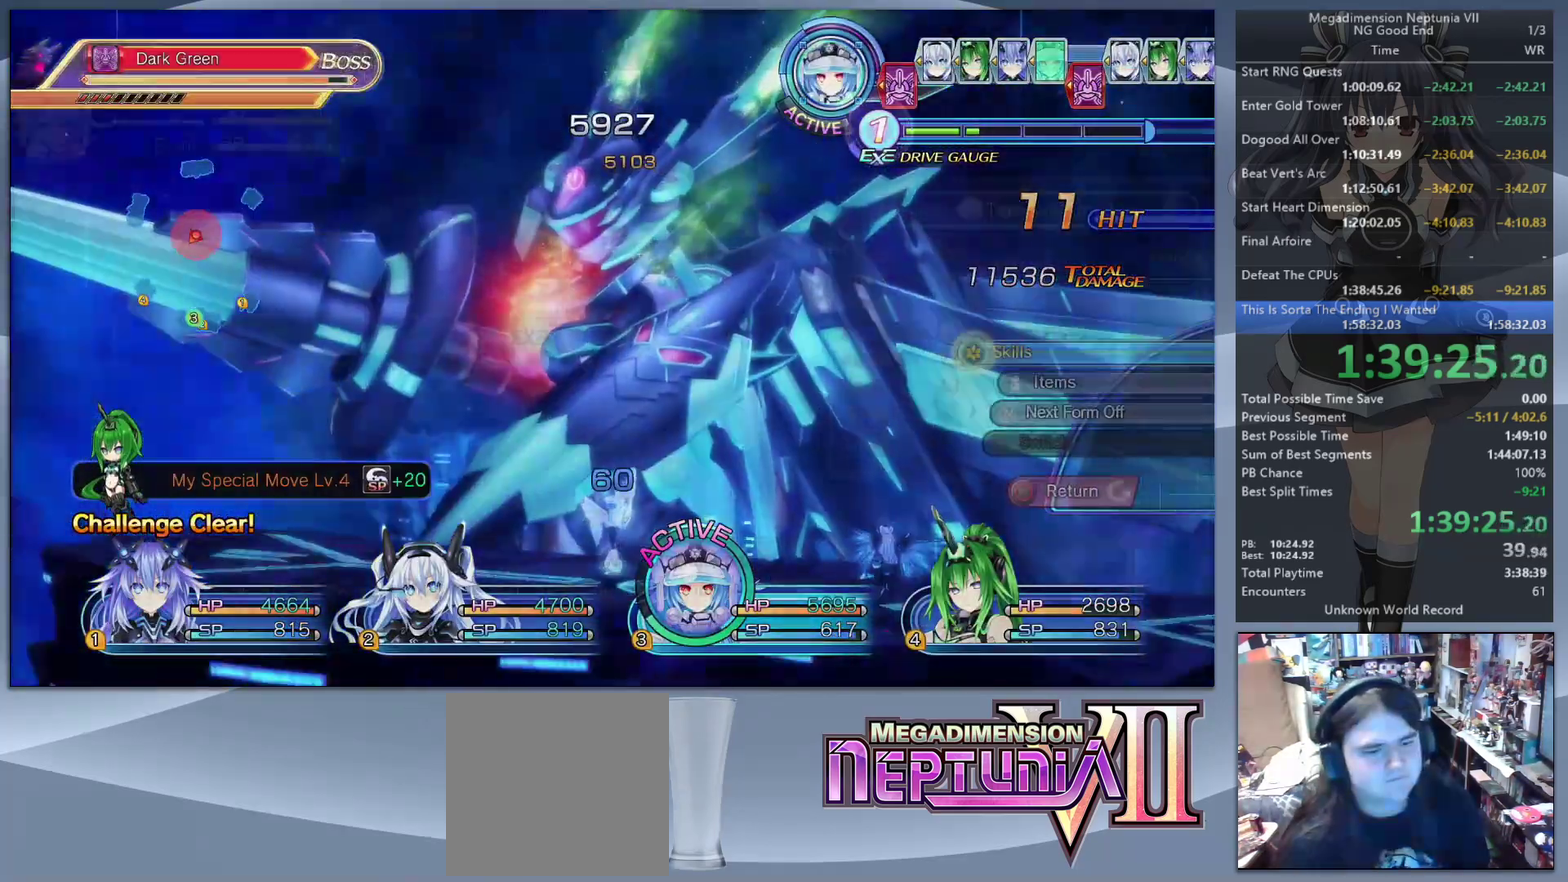
{"buttons": ["CROSS"], "left_stick": "center", "right_stick": "center", "events": [[33, "CROSS", "up"], [200, "DPAD_UP", "down"], [267, "DPAD_UP", "up"], [367, "DPAD_UP", "down"], [433, "DPAD_UP", "up"], [467, "CROSS", "down"]]}
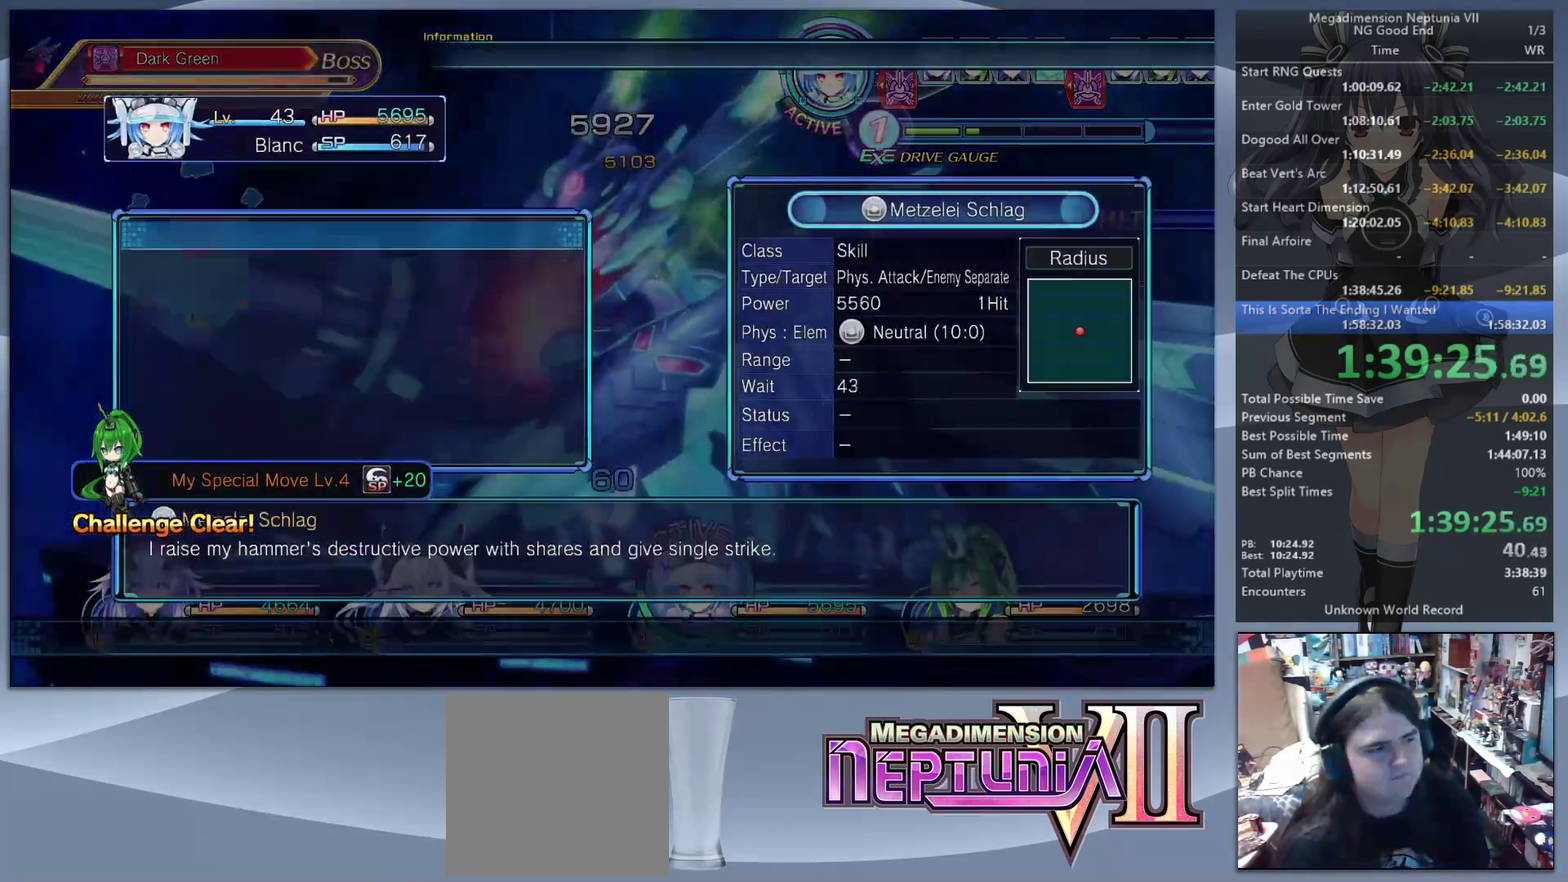
{"buttons": ["L2"], "left_stick": "center", "right_stick": "center", "events": [[33, "L2", "down"], [67, "CROSS", "up"], [133, "CROSS", "down"], [233, "CROSS", "up"]]}
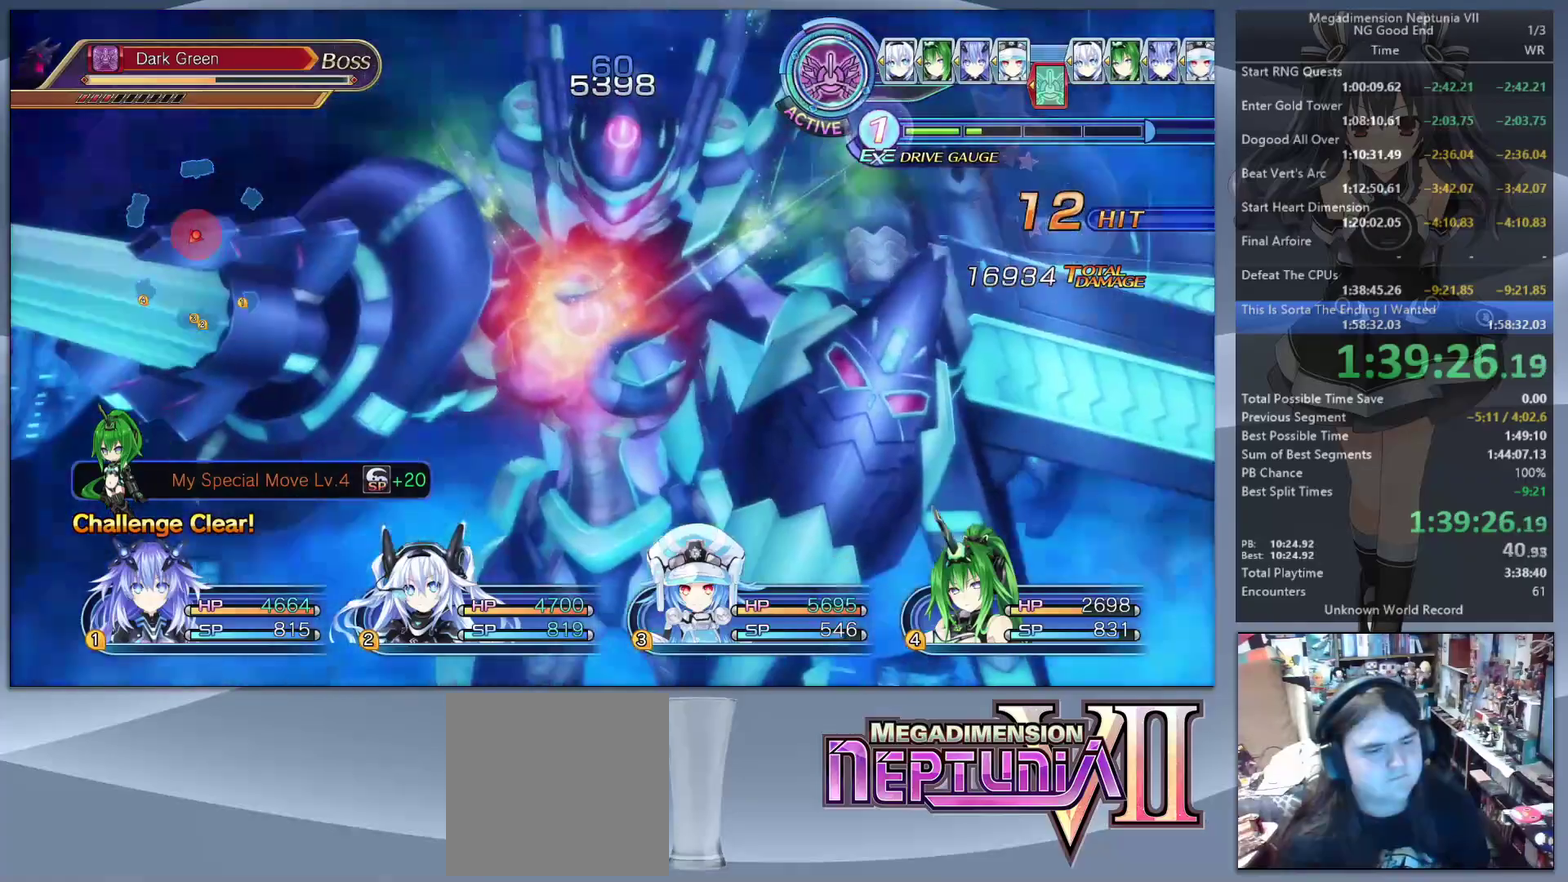
{"buttons": ["L2"], "left_stick": "center", "right_stick": "center", "events": [[33, "TRIANGLE", "down"], [133, "TRIANGLE", "up"]]}
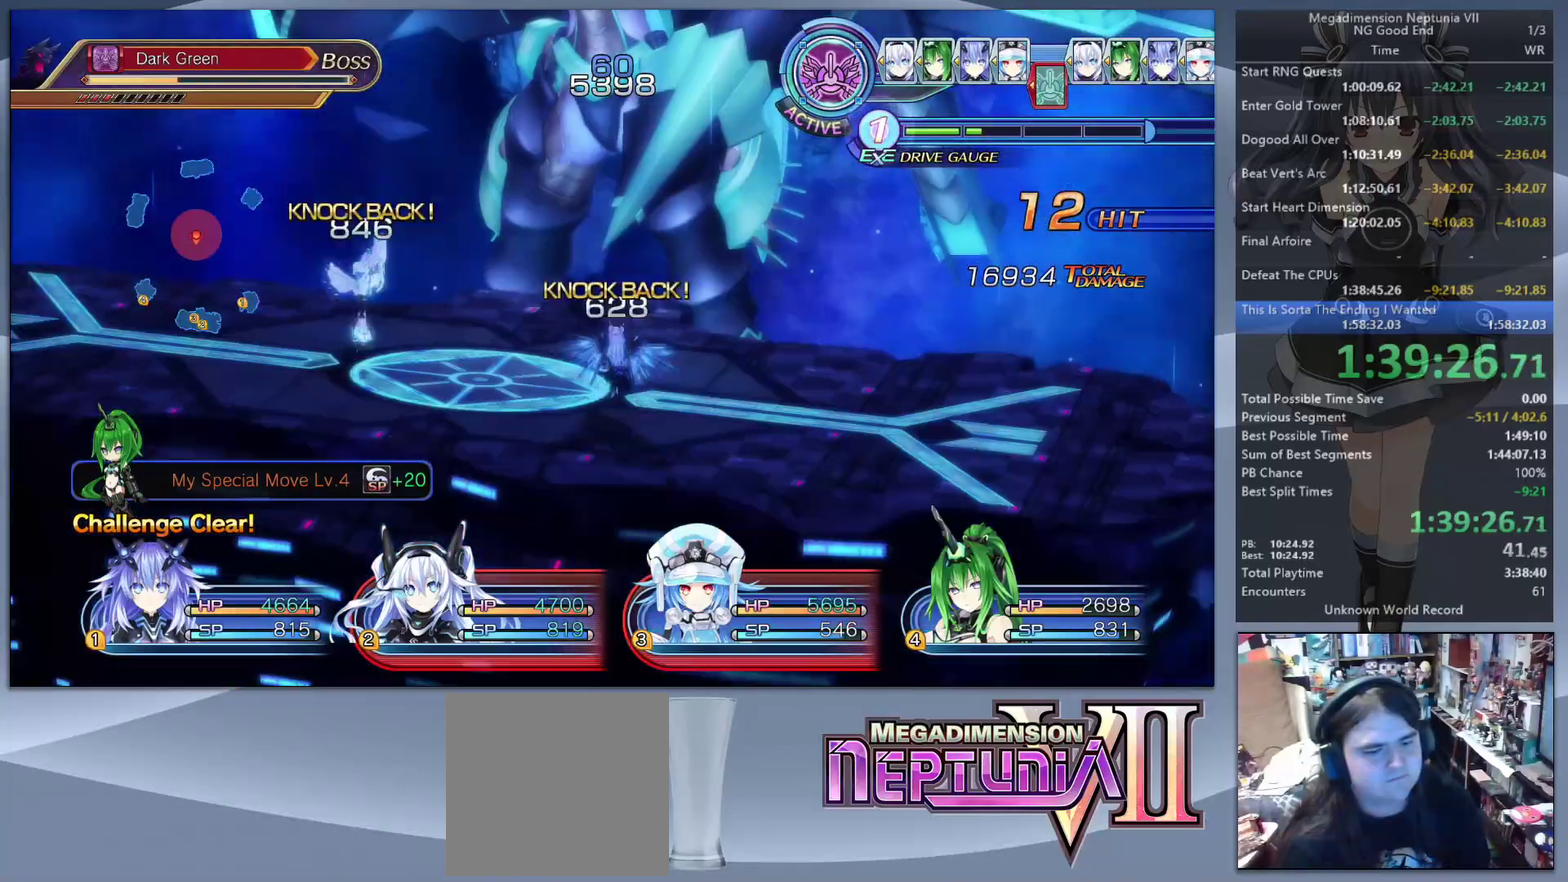
{"buttons": ["L2"], "left_stick": "center", "right_stick": "center", "events": []}
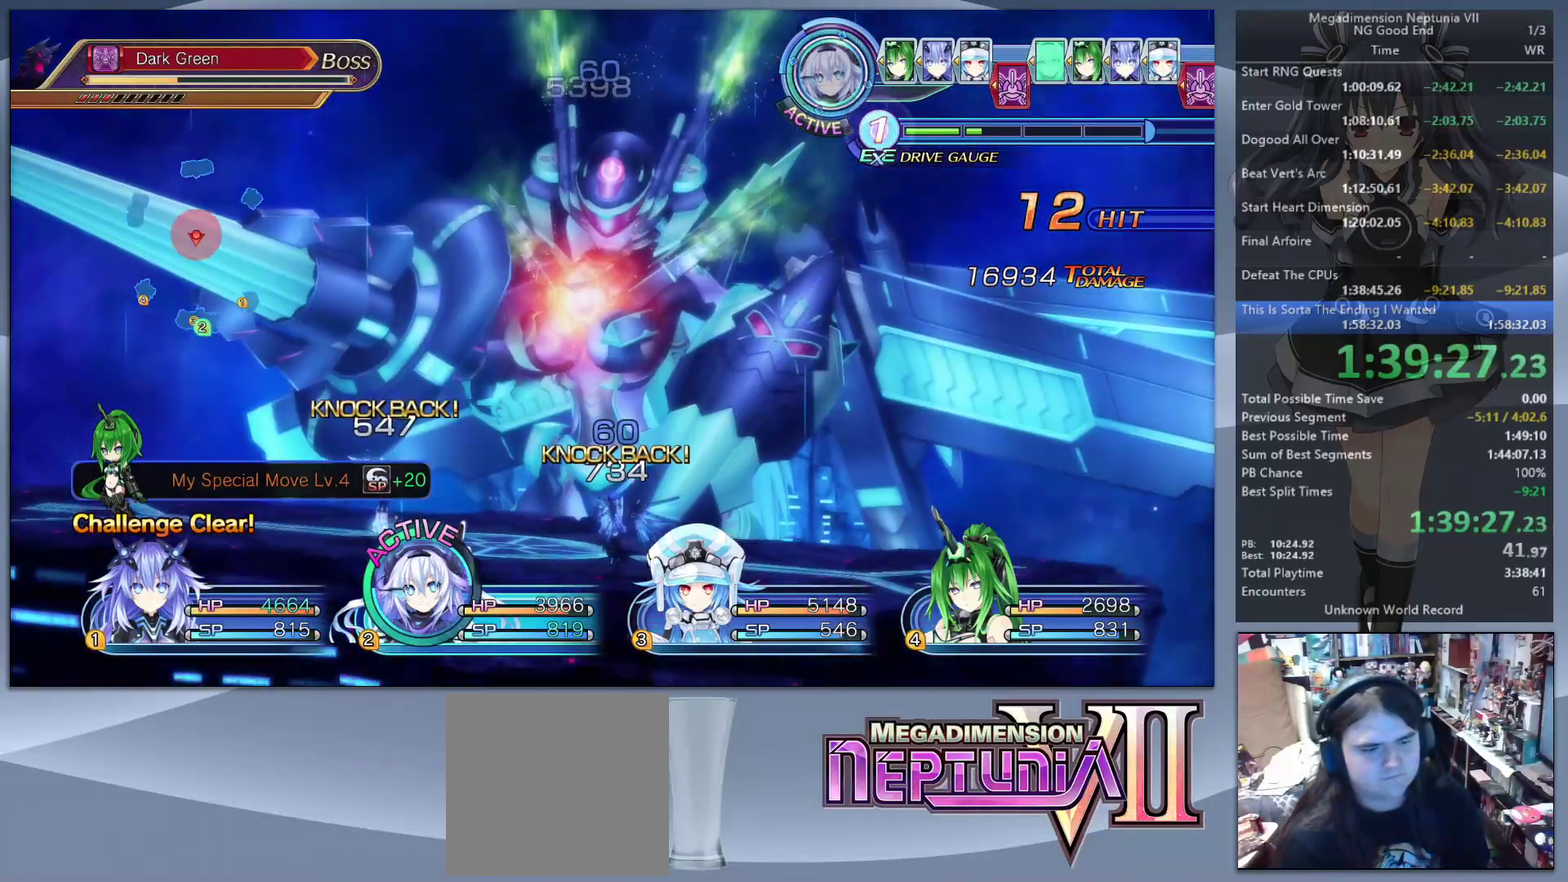
{"buttons": [], "left_stick": "center", "right_stick": "center", "events": [[200, "TRIANGLE", "down"], [233, "L2", "up"], [267, "TRIANGLE", "up"], [333, "CROSS", "down"], [433, "CROSS", "up"]]}
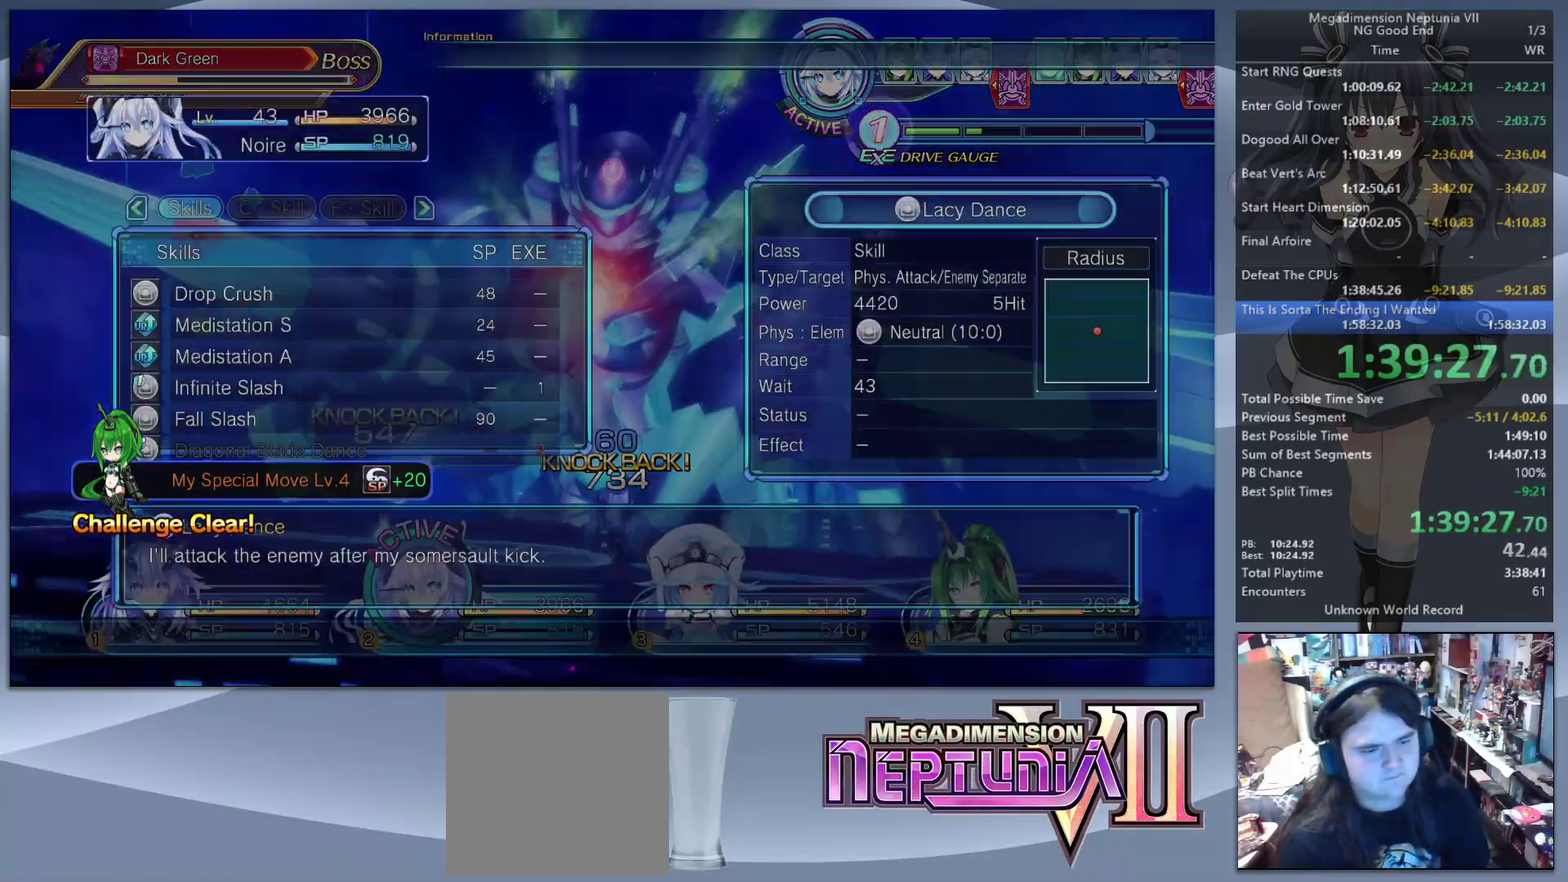
{"buttons": [], "left_stick": "center", "right_stick": "center", "events": [[33, "DPAD_UP", "down"], [100, "DPAD_UP", "up"], [200, "DPAD_UP", "down"], [267, "DPAD_UP", "up"], [333, "DPAD_UP", "down"], [400, "DPAD_UP", "up"]]}
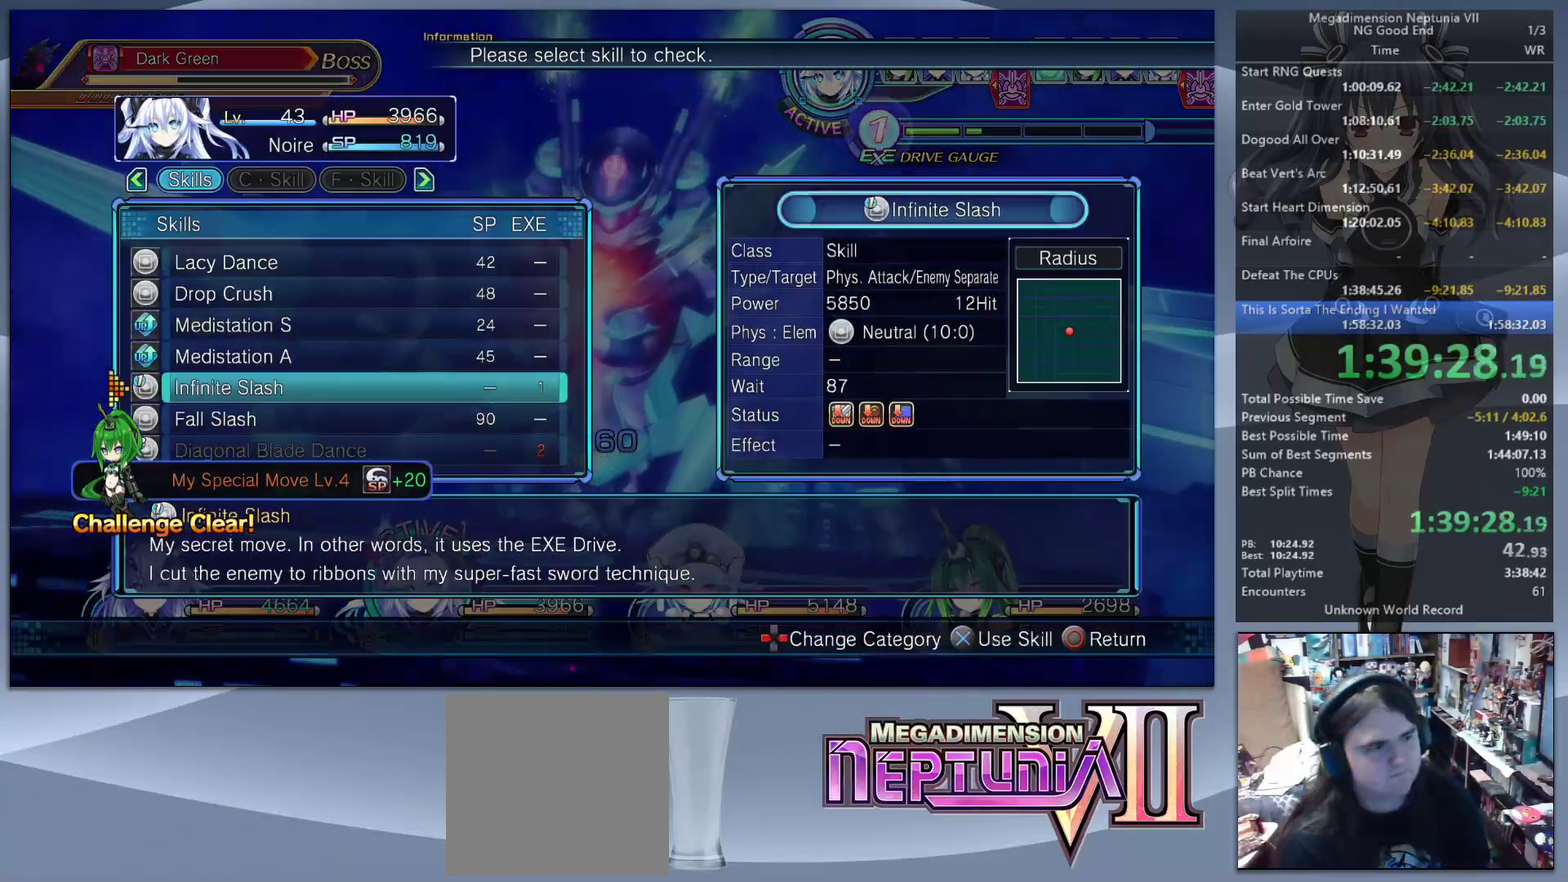
{"buttons": ["L2"], "left_stick": "center", "right_stick": "center", "events": [[100, "CROSS", "down"], [133, "L2", "down"], [167, "CROSS", "up"], [233, "CROSS", "down"], [333, "CROSS", "up"]]}
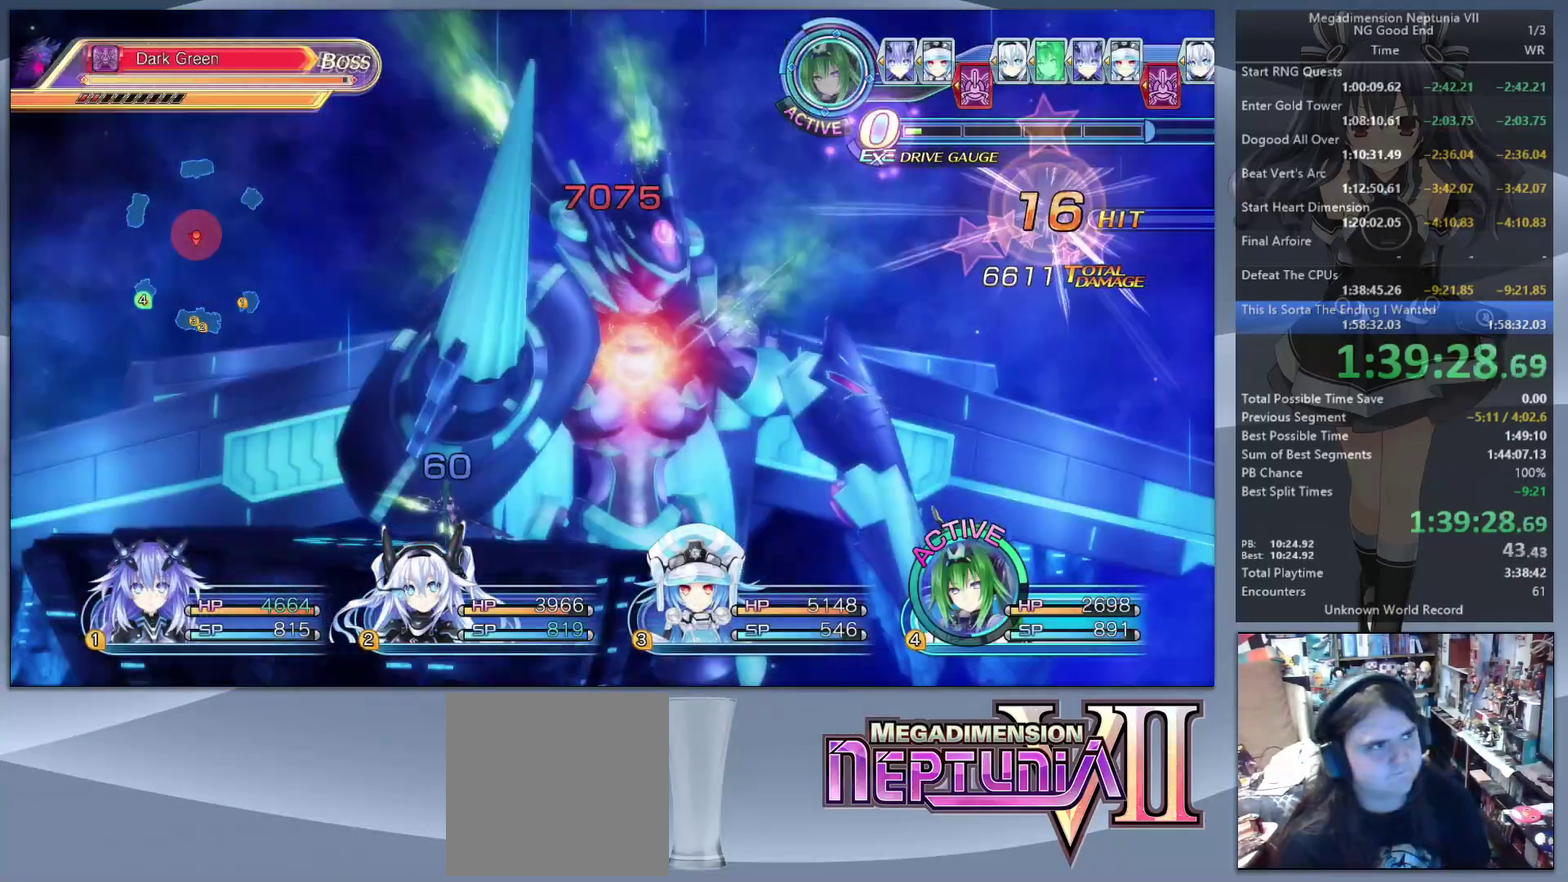
{"buttons": [], "left_stick": "center", "right_stick": "center", "events": [[133, "TRIANGLE", "down"], [233, "L2", "up"], [233, "TRIANGLE", "up"], [300, "CROSS", "down"], [400, "CROSS", "up"]]}
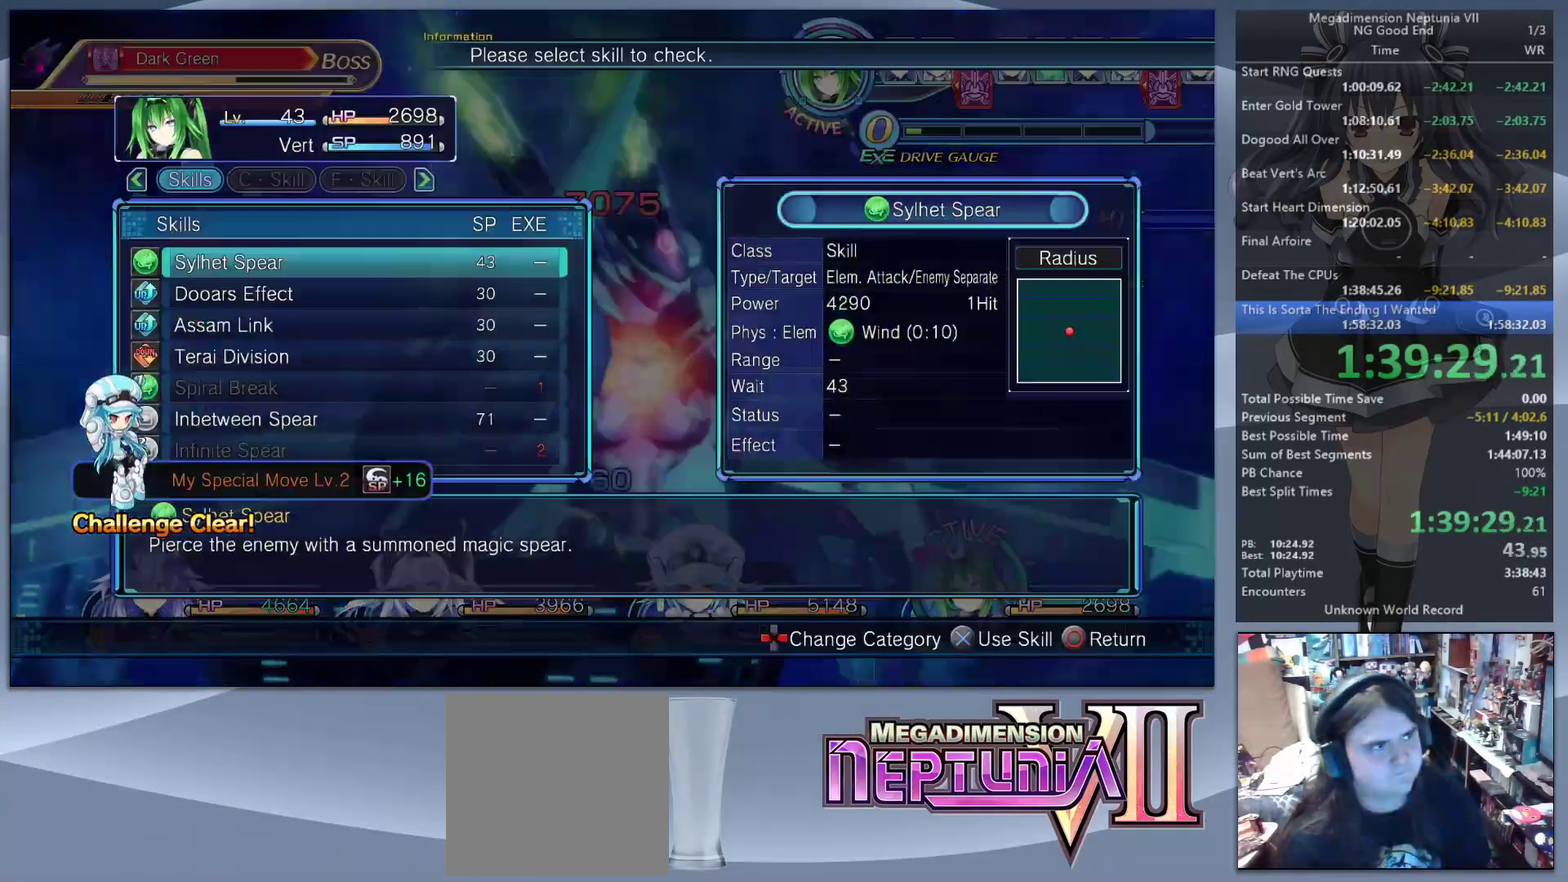
{"buttons": ["L2"], "left_stick": "center", "right_stick": "center", "events": [[100, "DPAD_UP", "down"], [167, "DPAD_UP", "up"], [267, "DPAD_UP", "down"], [333, "DPAD_UP", "up"], [367, "CROSS", "down"], [400, "L2", "down"], [467, "CROSS", "up"]]}
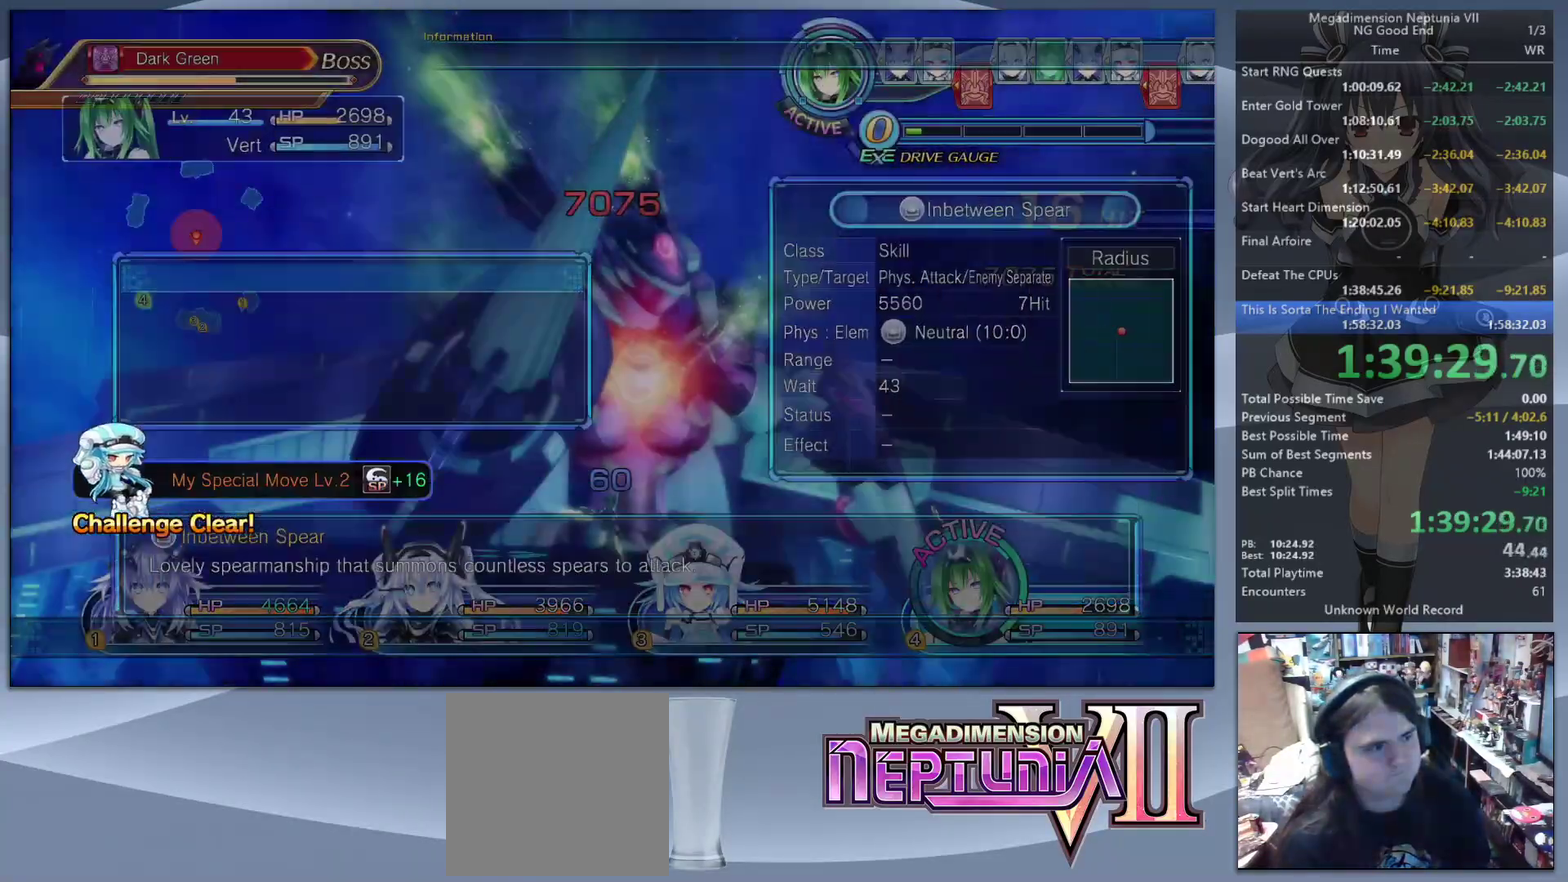
{"buttons": ["TRIANGLE", "L2"], "left_stick": "center", "right_stick": "center", "events": [[33, "CROSS", "down"], [133, "CROSS", "up"], [433, "TRIANGLE", "down"]]}
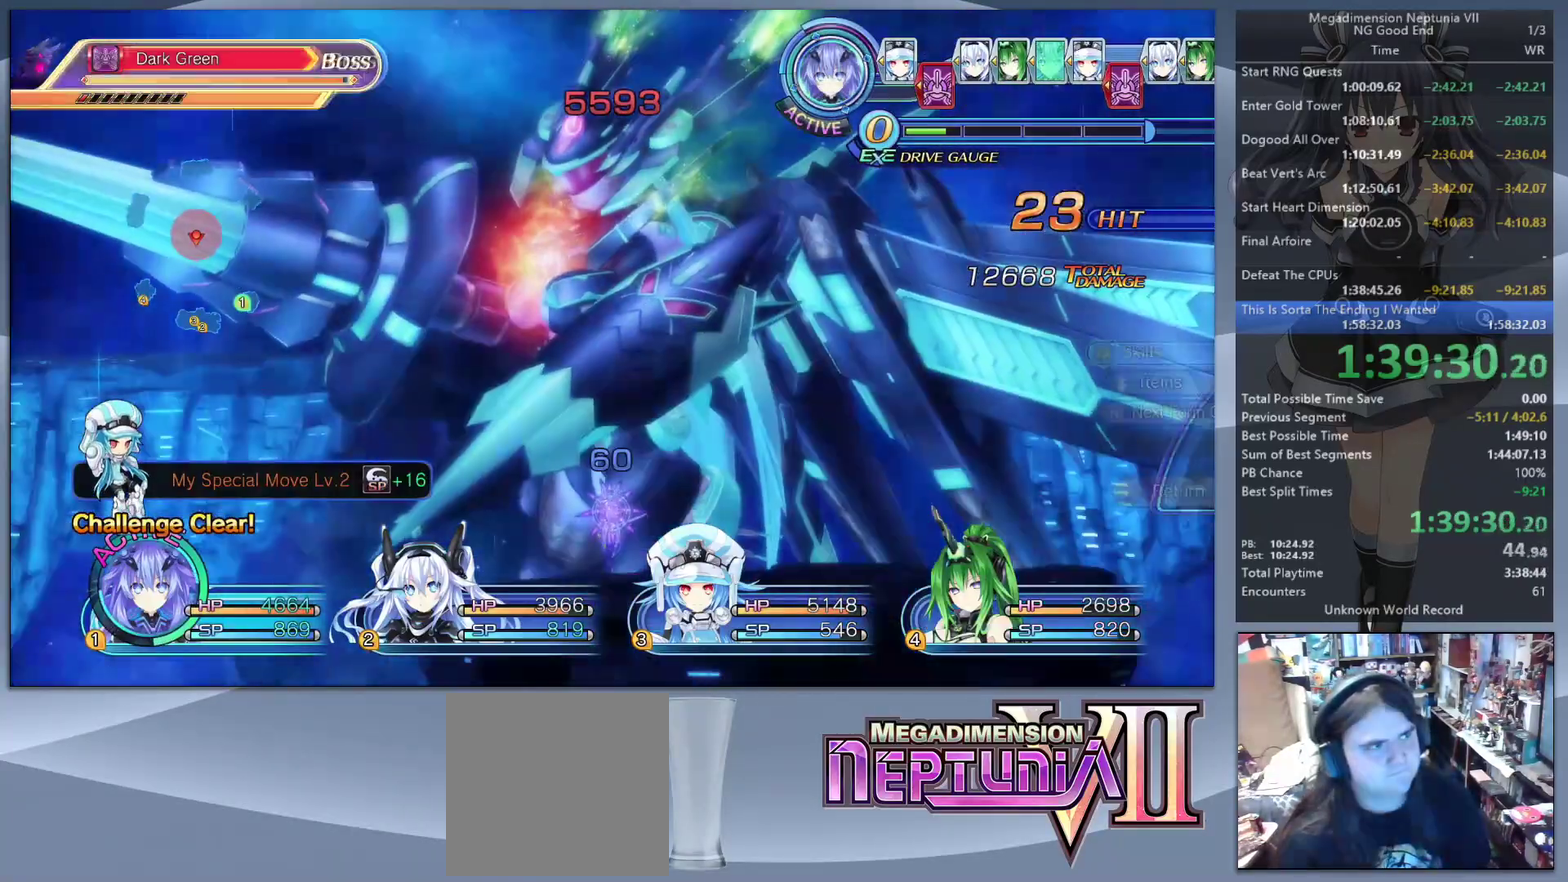
{"buttons": [], "left_stick": "center", "right_stick": "center", "events": [[33, "L2", "up"], [33, "TRIANGLE", "up"], [100, "CROSS", "down"], [200, "CROSS", "up"]]}
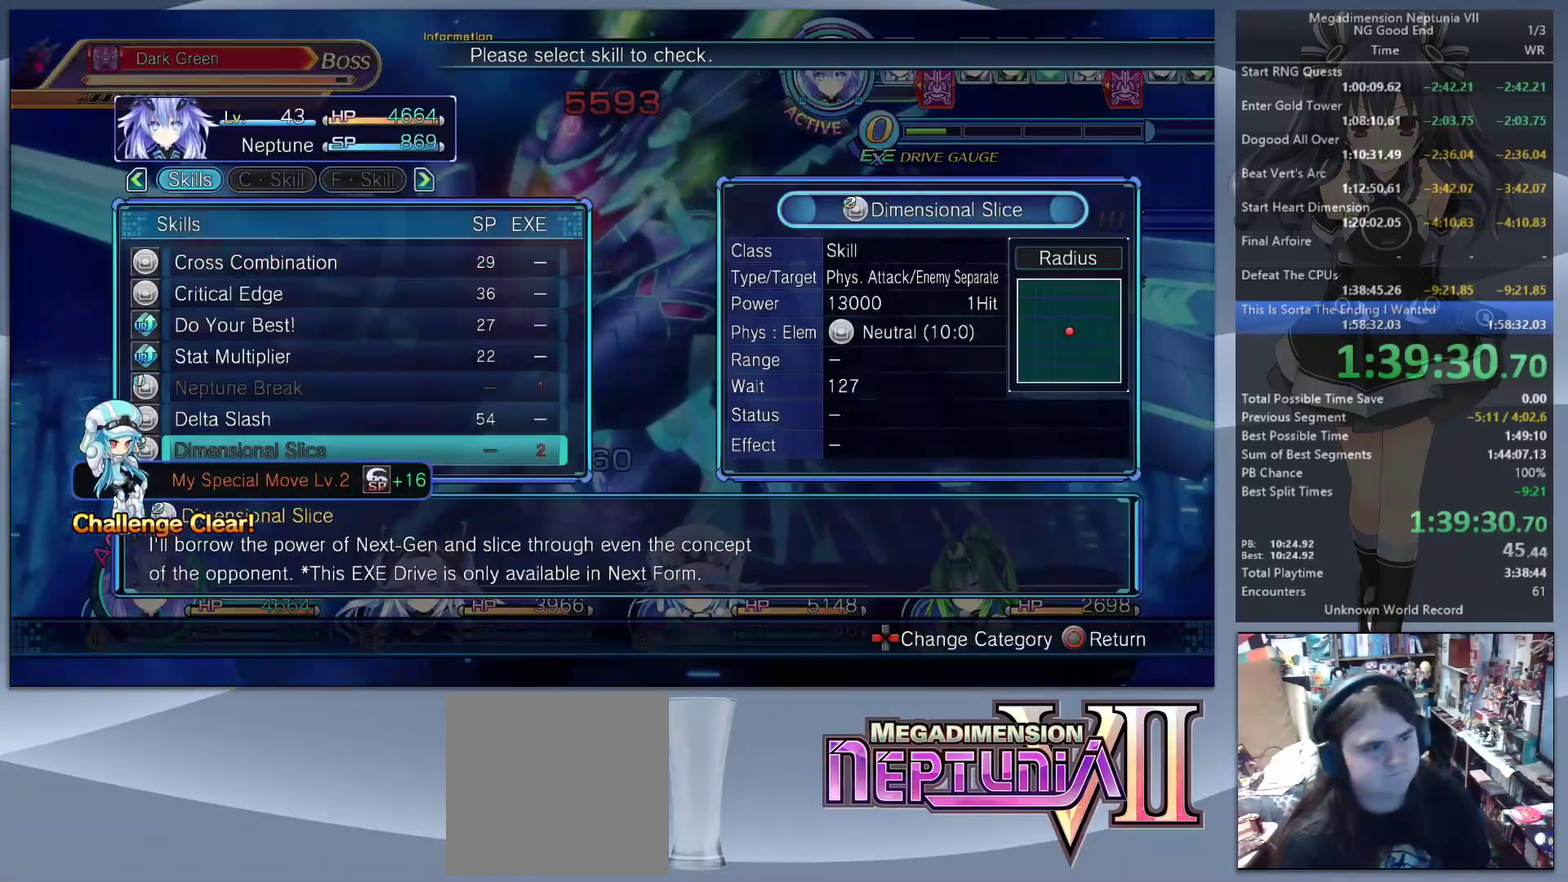
{"buttons": ["L2"], "left_stick": "center", "right_stick": "center", "events": [[33, "DPAD_UP", "down"], [100, "DPAD_UP", "up"], [133, "CROSS", "down"], [167, "L2", "down"], [200, "CROSS", "up"], [300, "CROSS", "down"], [400, "CROSS", "up"]]}
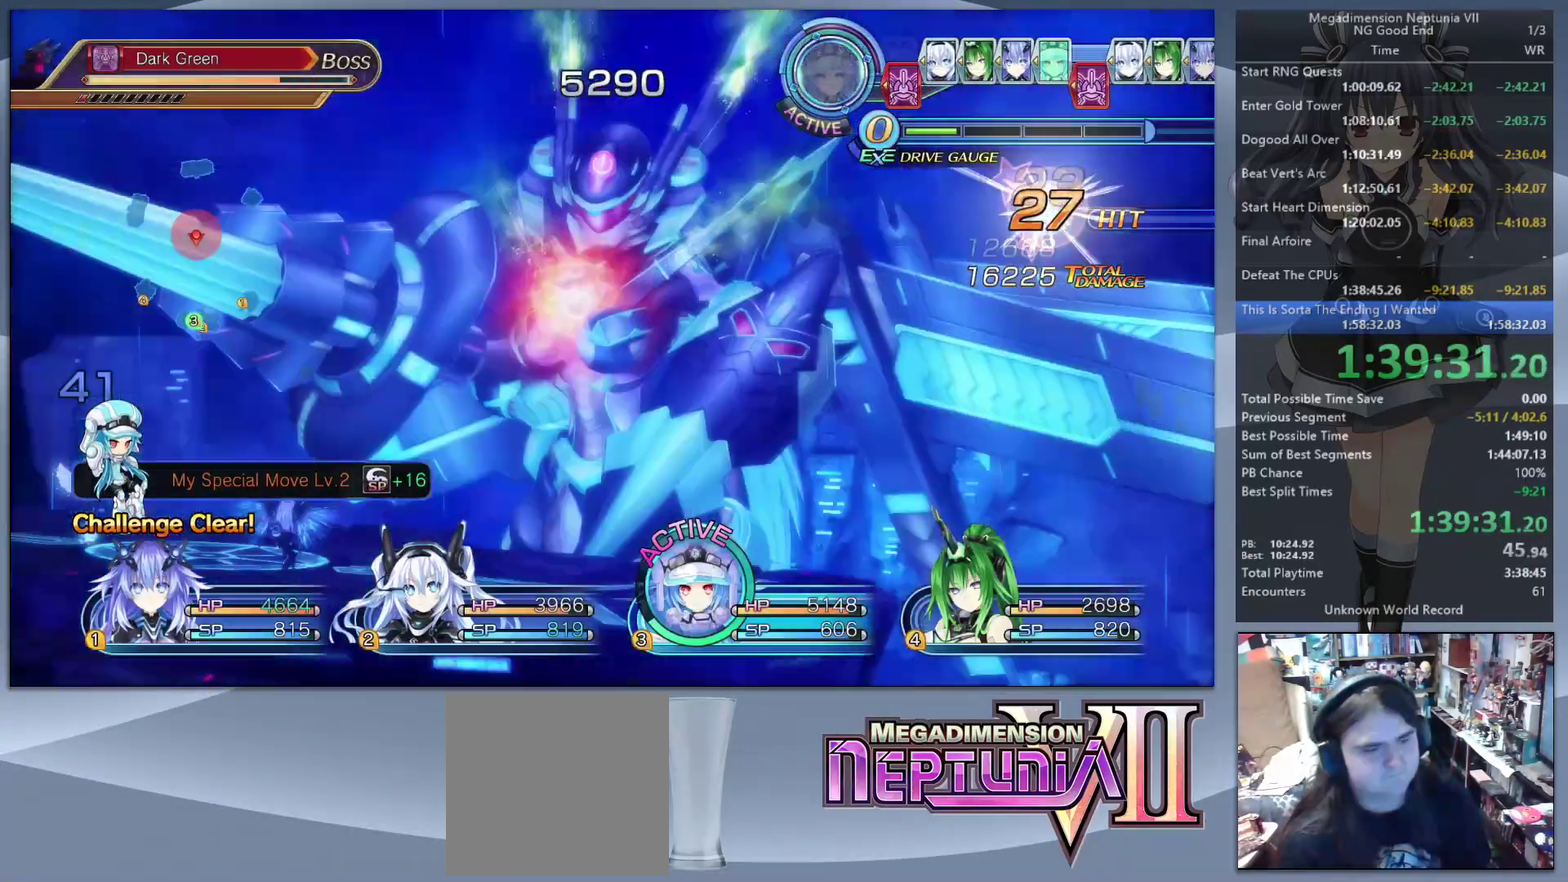
{"buttons": [], "left_stick": "center", "right_stick": "center", "events": [[200, "TRIANGLE", "down"], [300, "L2", "up"], [300, "TRIANGLE", "up"], [367, "CROSS", "down"], [467, "CROSS", "up"]]}
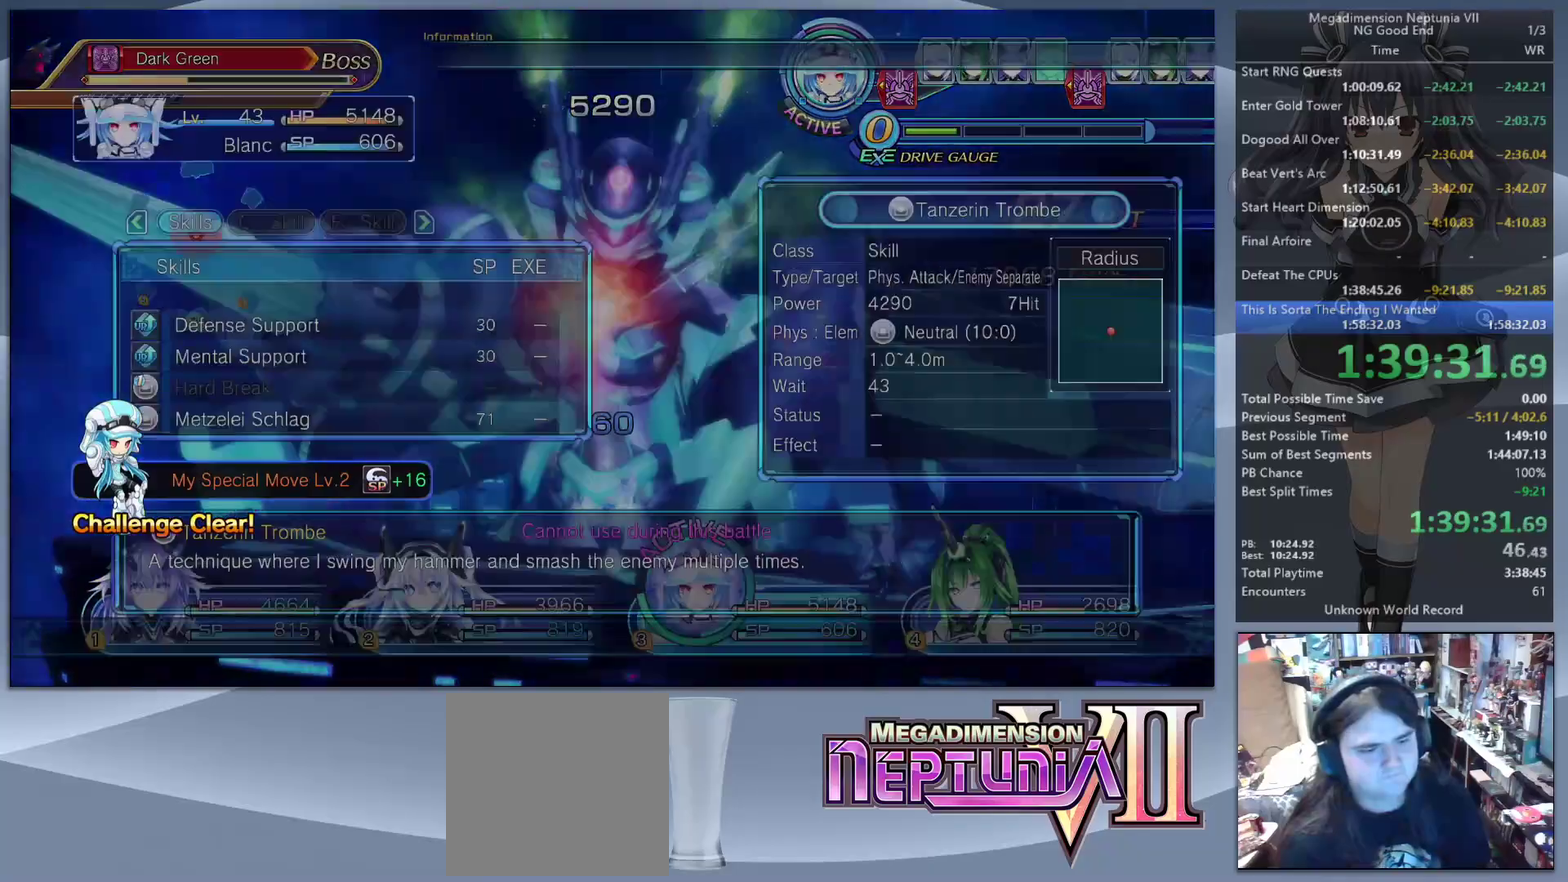
{"buttons": ["CROSS", "L2"], "left_stick": "center", "right_stick": "center", "events": [[33, "DPAD_UP", "down"], [100, "DPAD_UP", "up"], [200, "DPAD_UP", "down"], [300, "DPAD_UP", "up"], [433, "CROSS", "down"], [500, "L2", "down"]]}
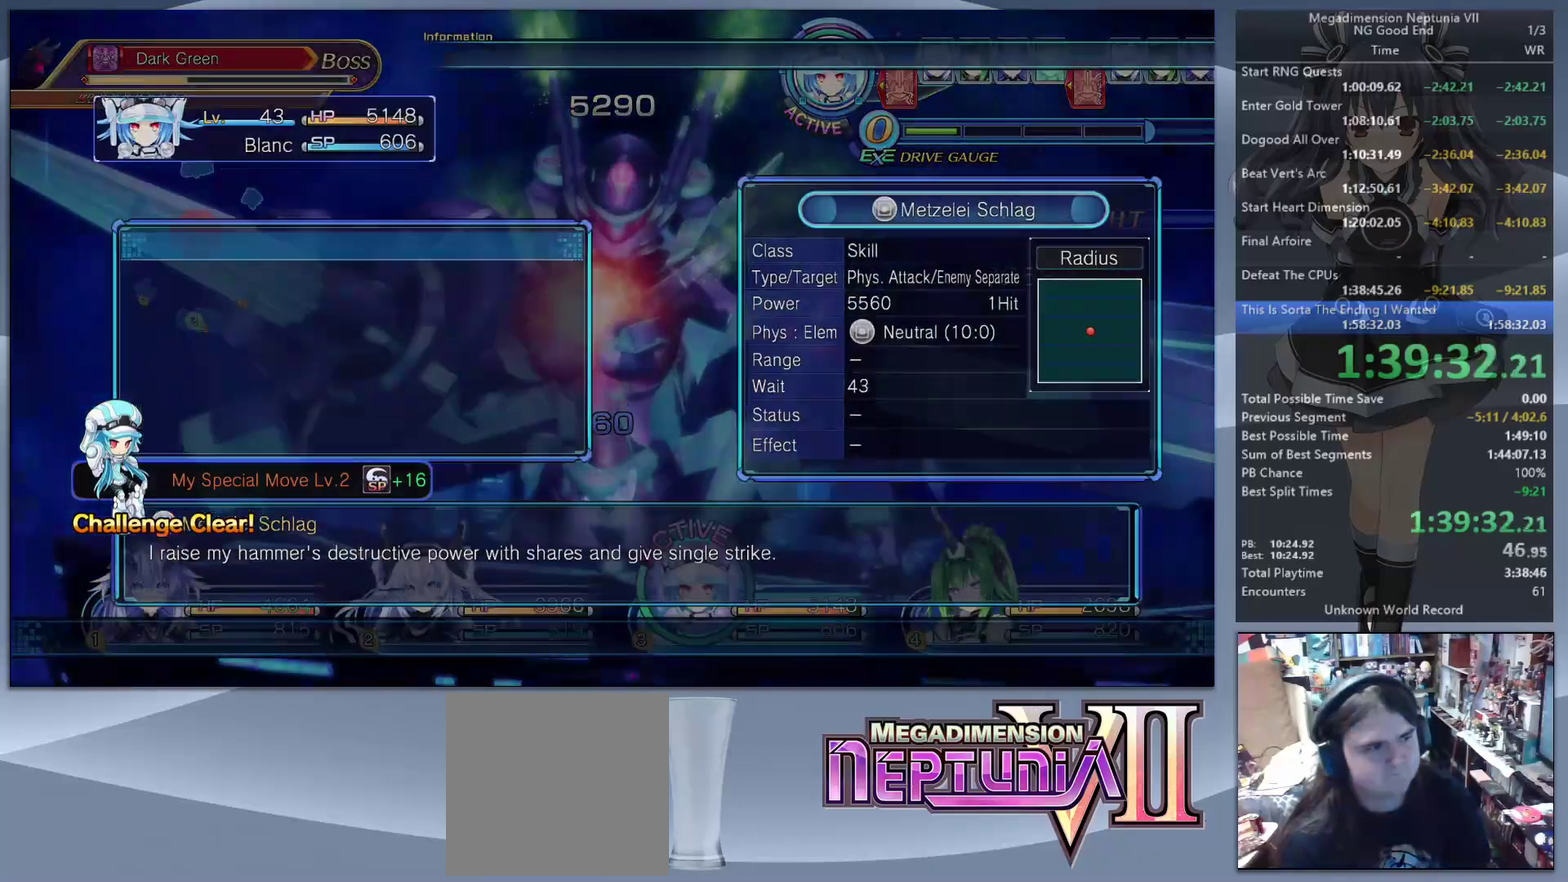
{"buttons": ["TRIANGLE", "L2"], "left_stick": "center", "right_stick": "center", "events": [[233, "CROSS", "up"], [467, "TRIANGLE", "down"]]}
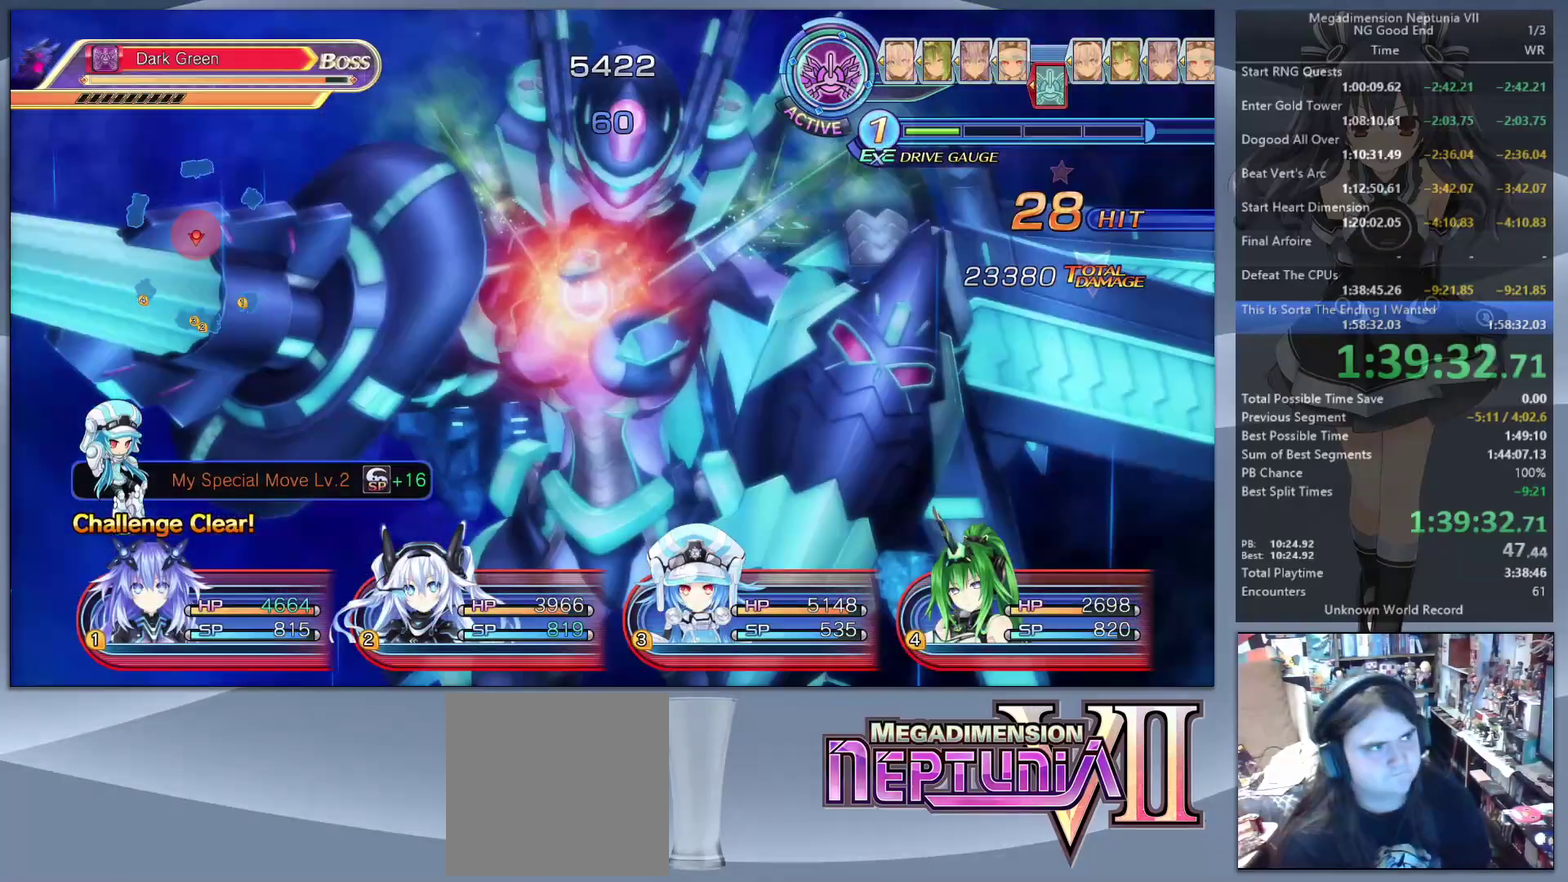
{"buttons": ["L2"], "left_stick": "center", "right_stick": "center", "events": [[67, "TRIANGLE", "up"]]}
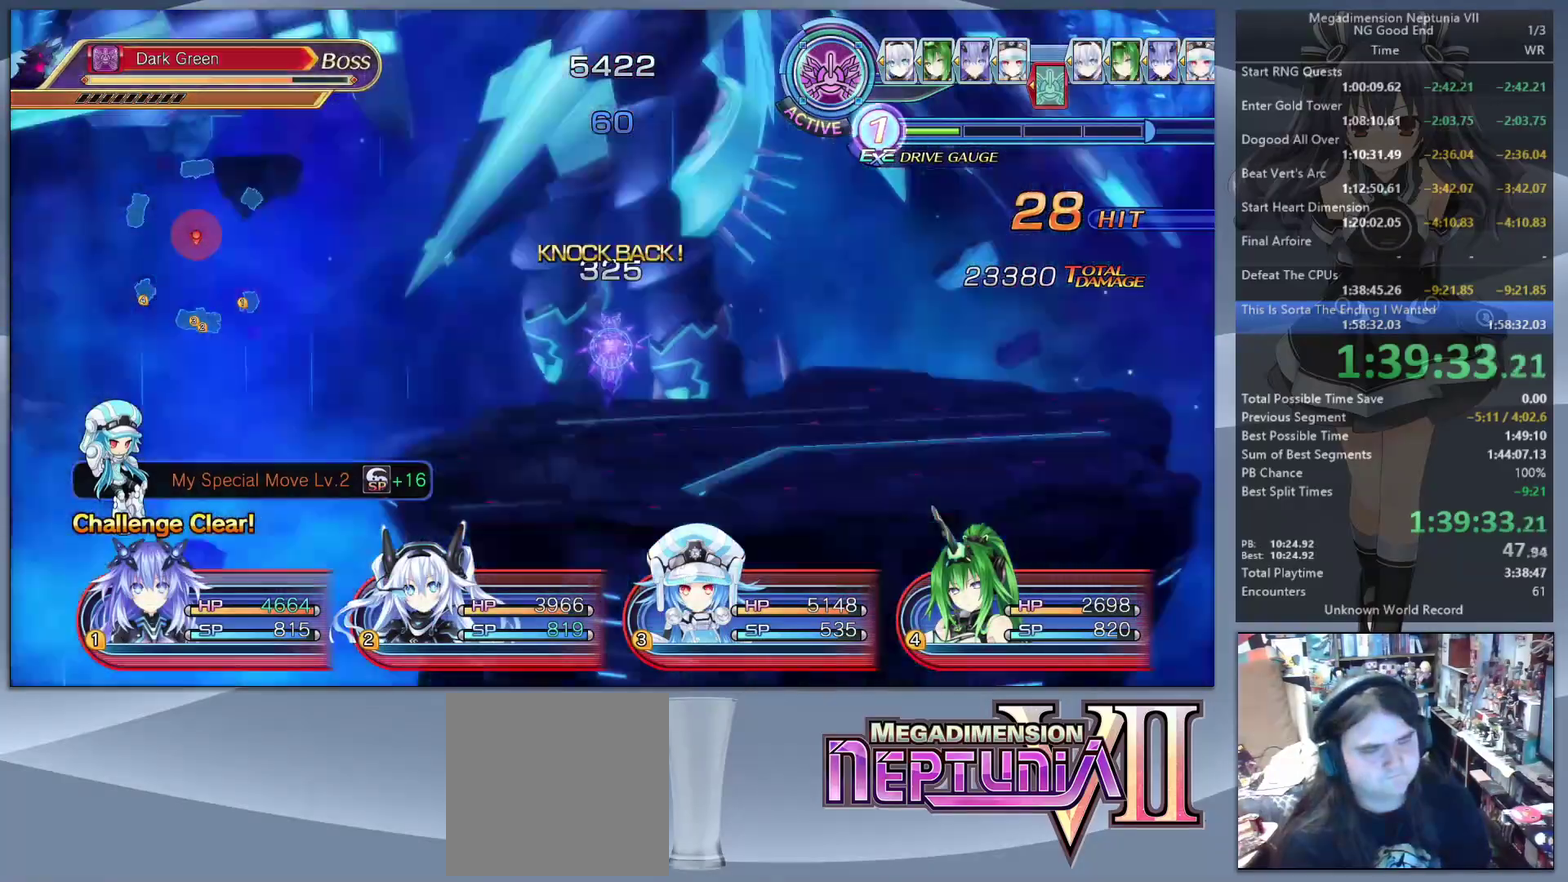
{"buttons": ["L2"], "left_stick": "center", "right_stick": "center", "events": []}
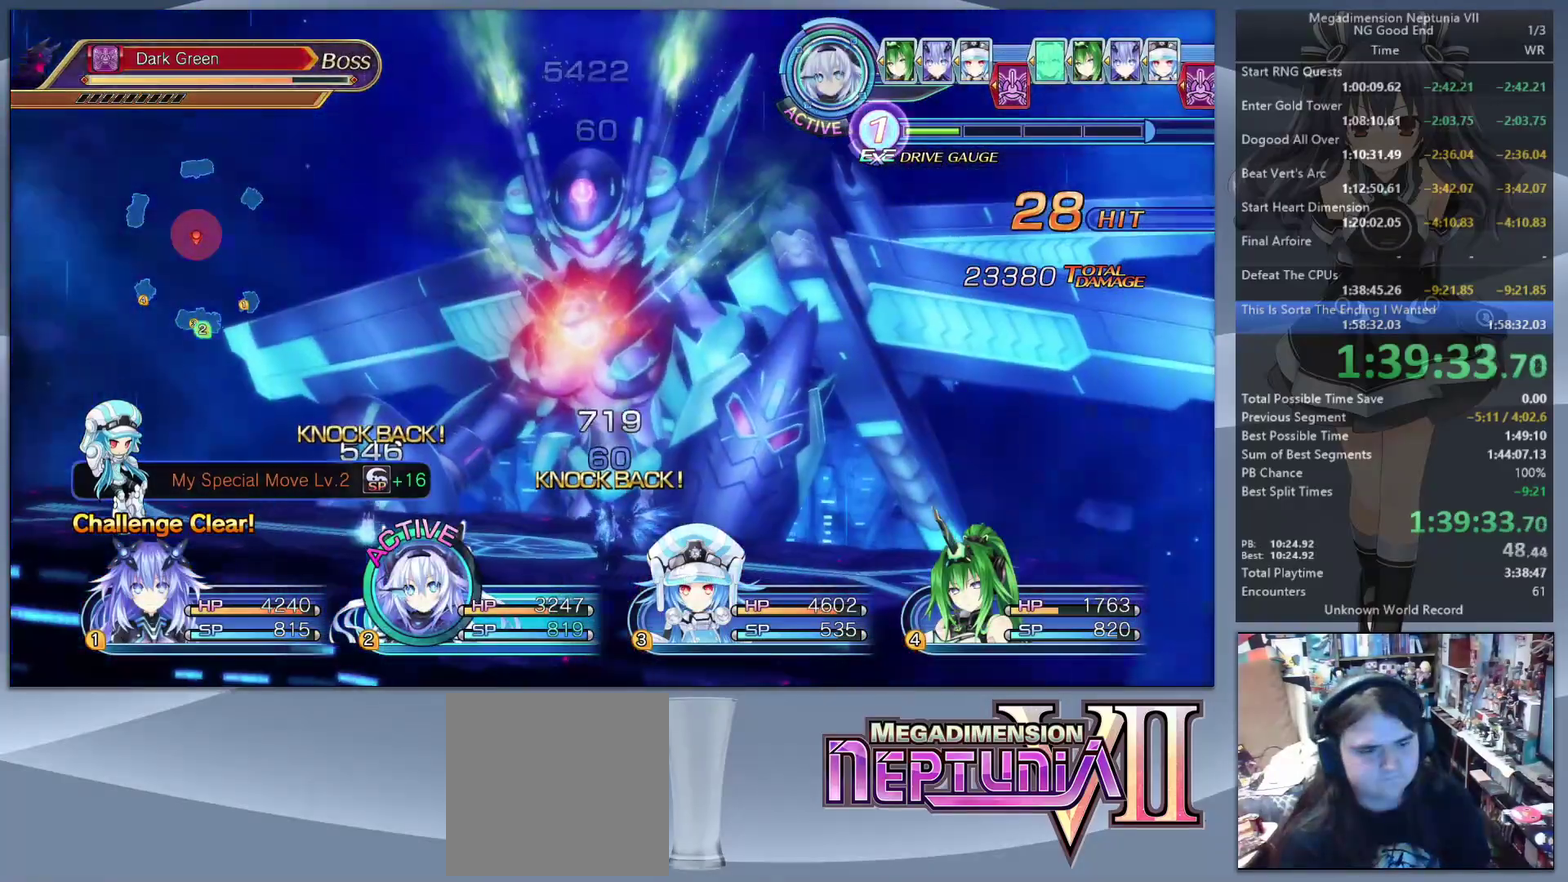
{"buttons": [], "left_stick": "center", "right_stick": "center", "events": [[167, "L2", "up"], [167, "TRIANGLE", "down"], [233, "TRIANGLE", "up"], [300, "CROSS", "down"], [433, "CROSS", "up"]]}
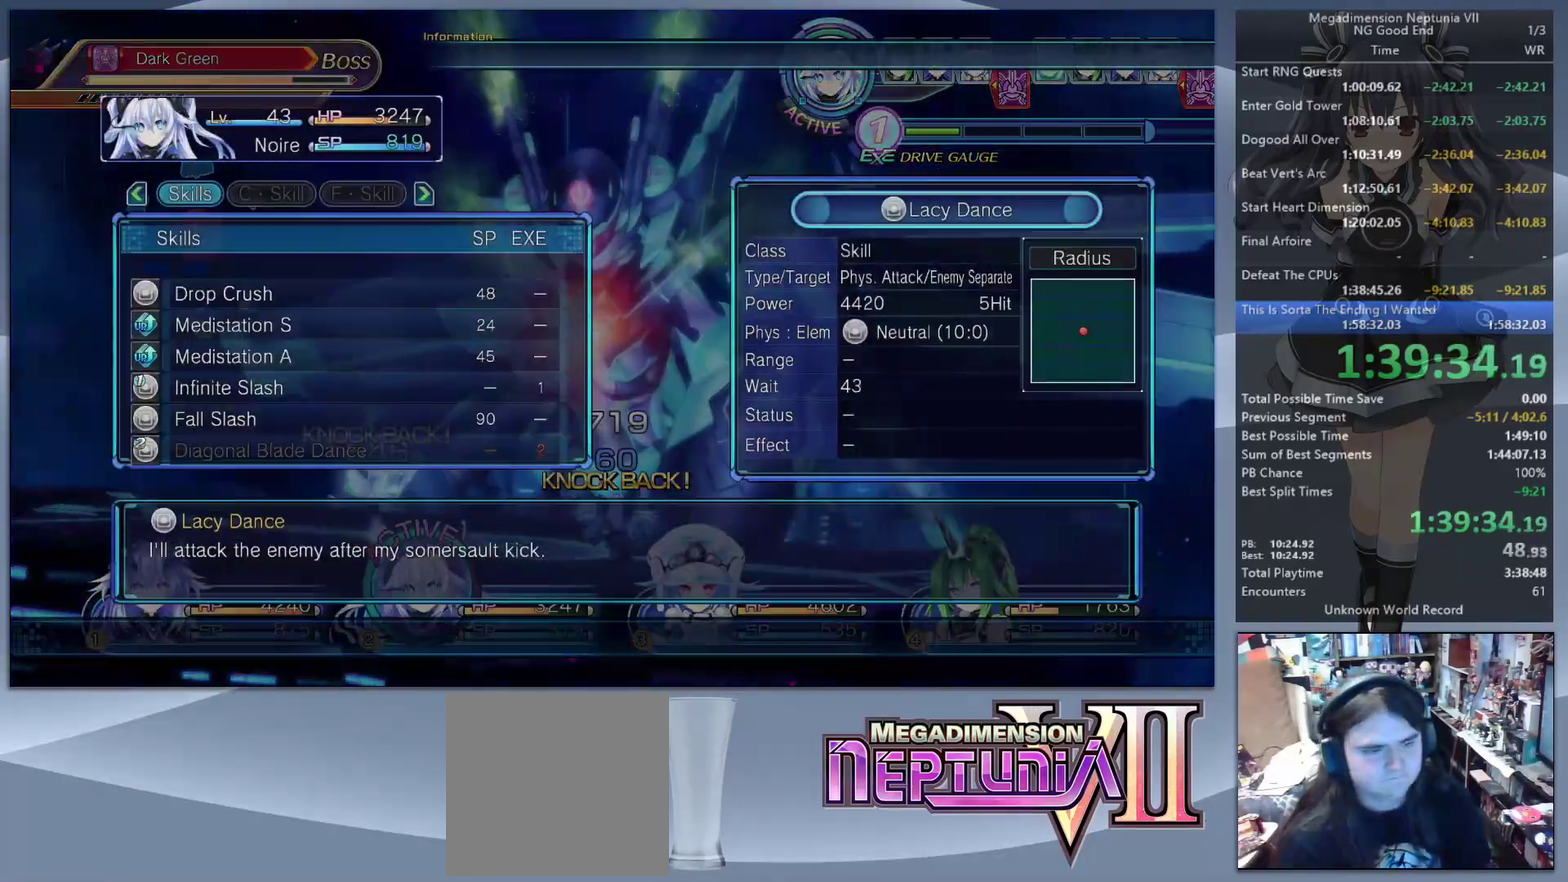
{"buttons": ["CROSS", "L2"], "left_stick": "center", "right_stick": "center", "events": [[333, "CROSS", "down"], [400, "L2", "down"]]}
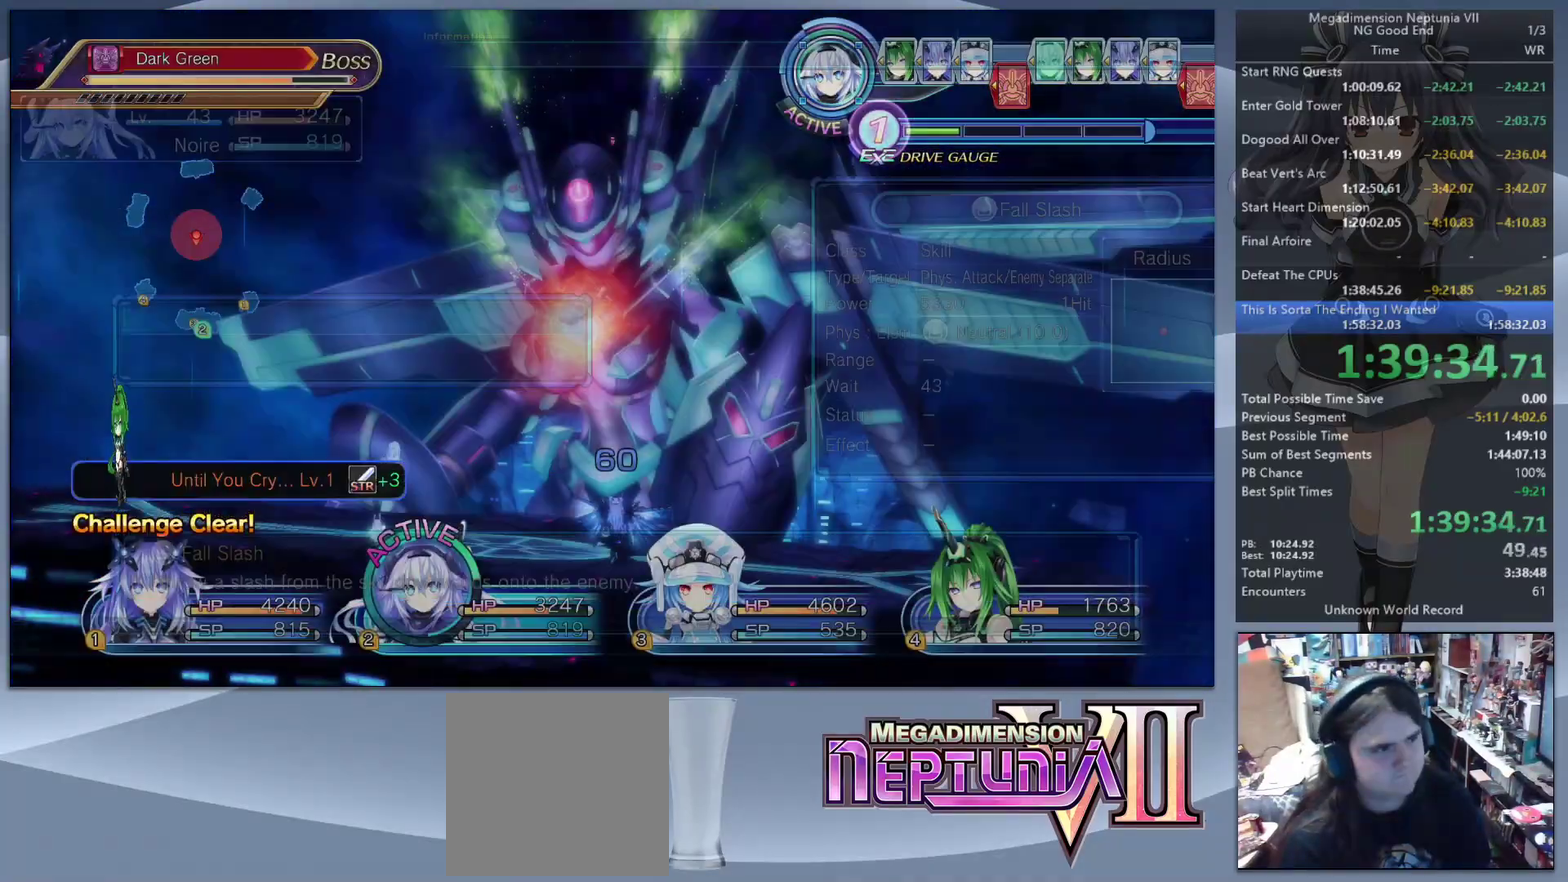
{"buttons": ["TRIANGLE"], "left_stick": "center", "right_stick": "center", "events": [[133, "CROSS", "up"], [433, "TRIANGLE", "down"], [500, "L2", "up"]]}